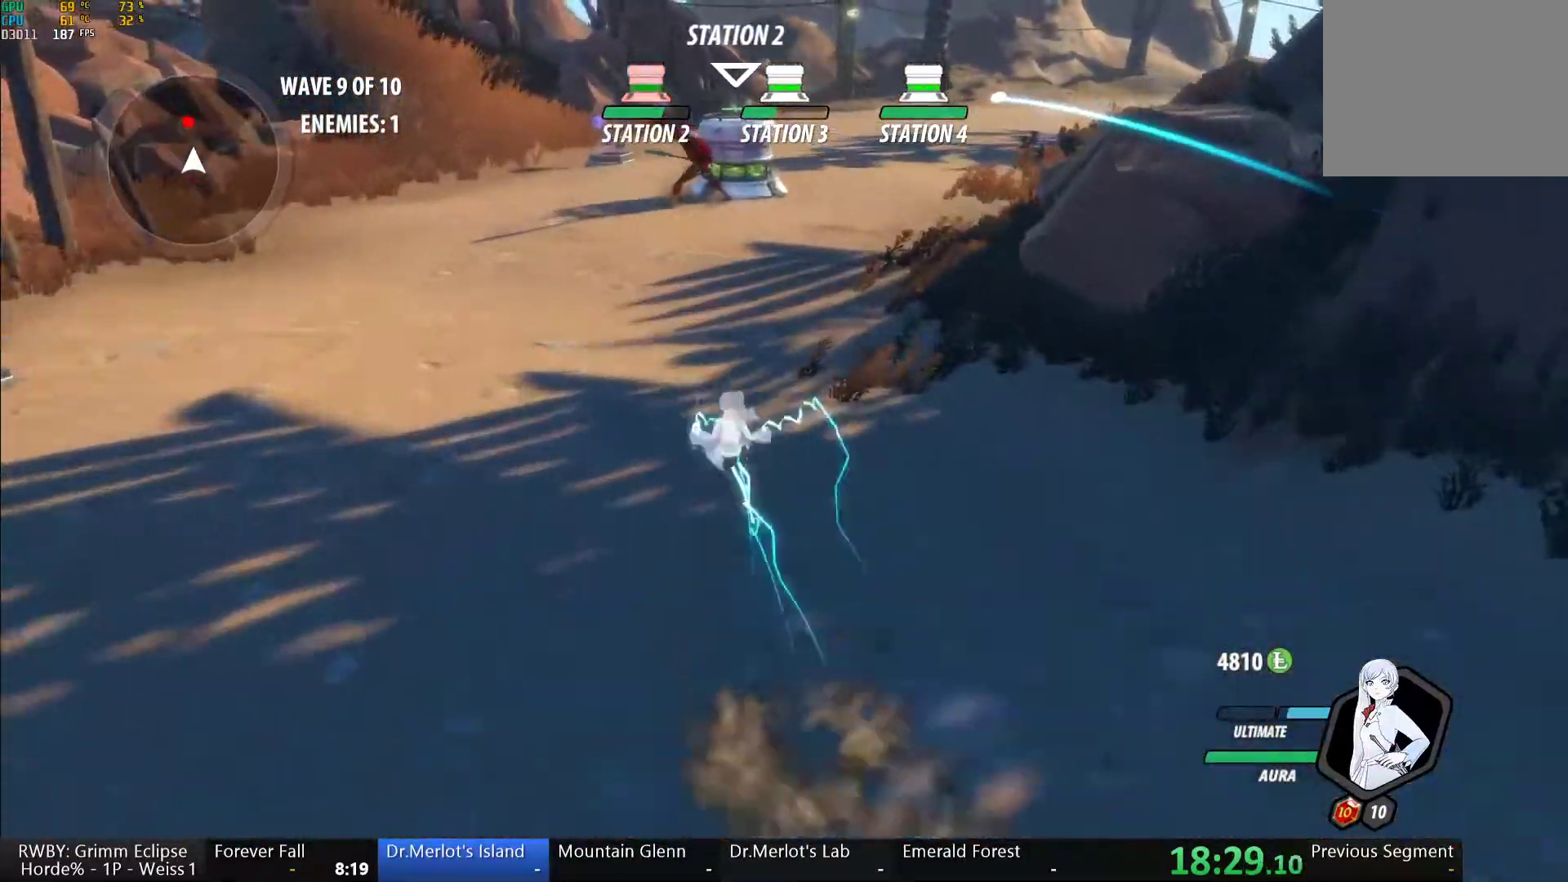
Gameplay with a controller (Xbox layout); each line is a JSON object with the inputs held at the frame after it. "button_events" lists button changes between this image and that frame as [ms after this image, input, new state], when the widget could be followed in between (sticks are given only as held states).
{"buttons": ["B"], "left_stick": "up", "right_stick": "center", "button_events": [[50, "B", "up"], [50, "L1", "up"], [67, "A", "down"], [117, "A", "up"], [117, "L1", "down"], [133, "Y", "down"], [200, "B", "down"], [200, "Y", "up"], [283, "B", "up"], [283, "L1", "up"], [300, "A", "down"], [367, "A", "up"], [367, "L1", "down"], [367, "Y", "down"], [400, "B", "down"], [467, "Y", "up"], [483, "L1", "up"]]}
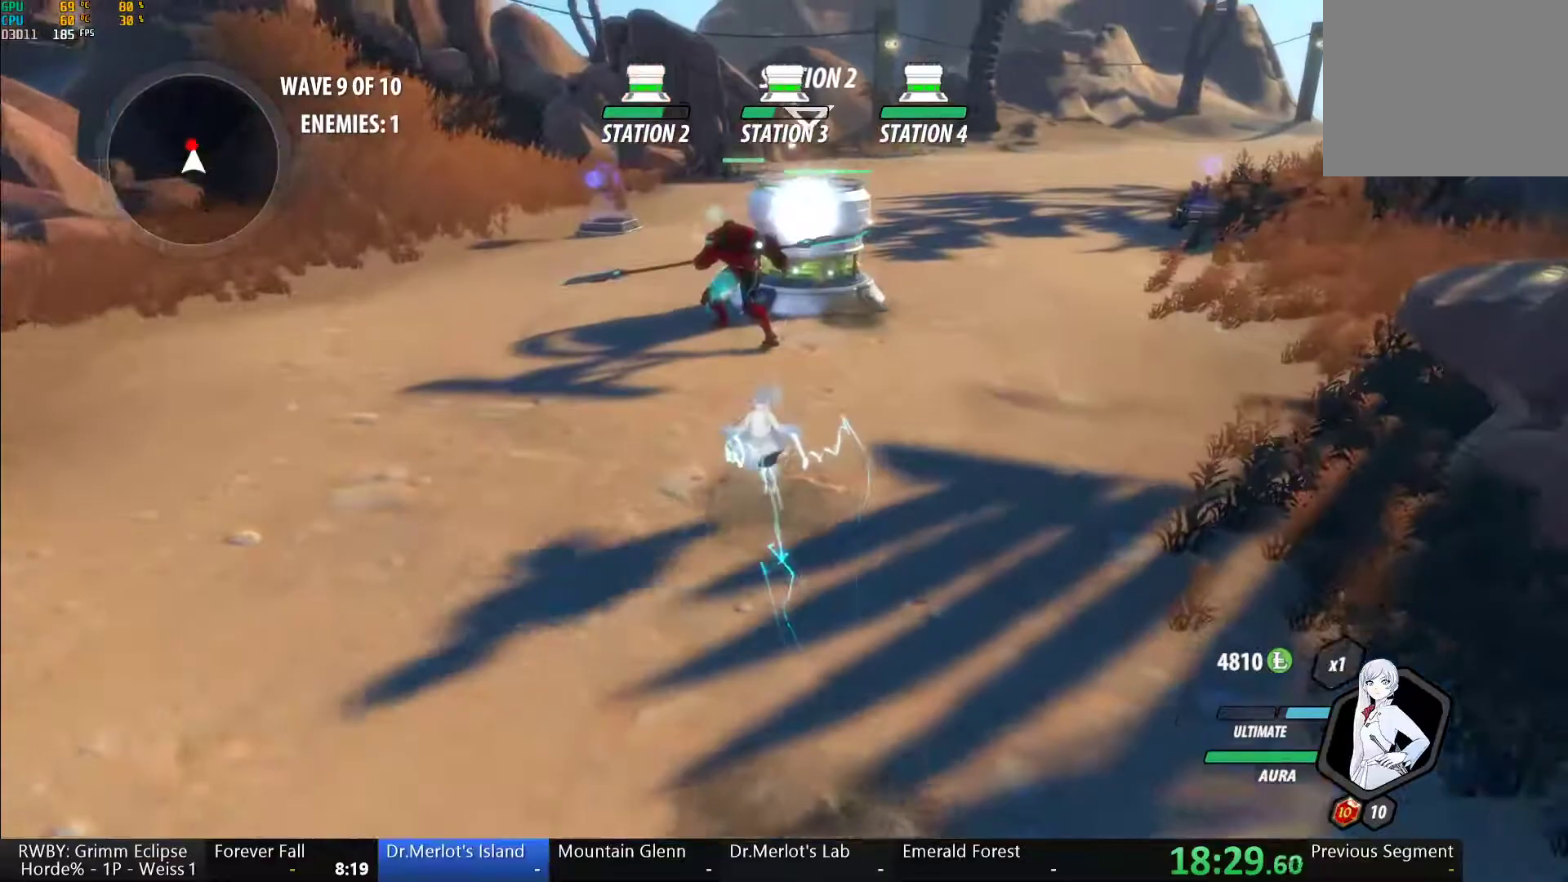
{"buttons": ["B"], "left_stick": "center", "right_stick": "center", "button_events": [[33, "B", "up"], [67, "A", "down"], [67, "L1", "down"], [117, "A", "up"], [117, "Y", "down"], [200, "L1", "up"], [433, "B", "down"], [433, "Y", "up"]]}
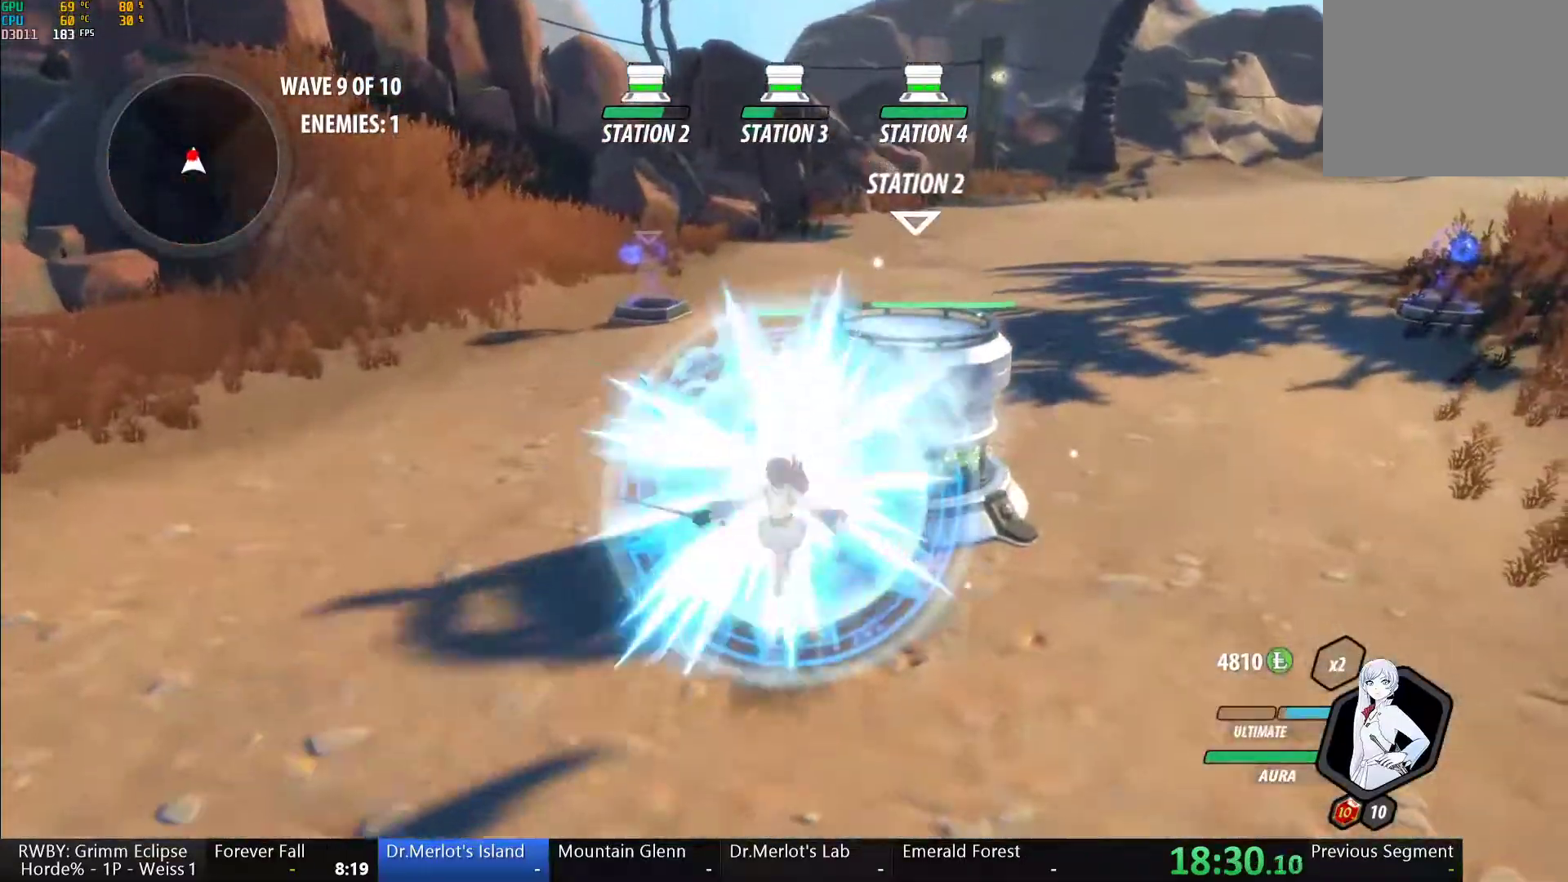
{"buttons": ["B"], "left_stick": "up", "right_stick": "center", "button_events": [[33, "B", "up"], [67, "A", "down"], [83, "L1", "down"], [117, "A", "up"], [117, "Y", "down"], [450, "B", "down"], [450, "L1", "up"], [450, "Y", "up"]]}
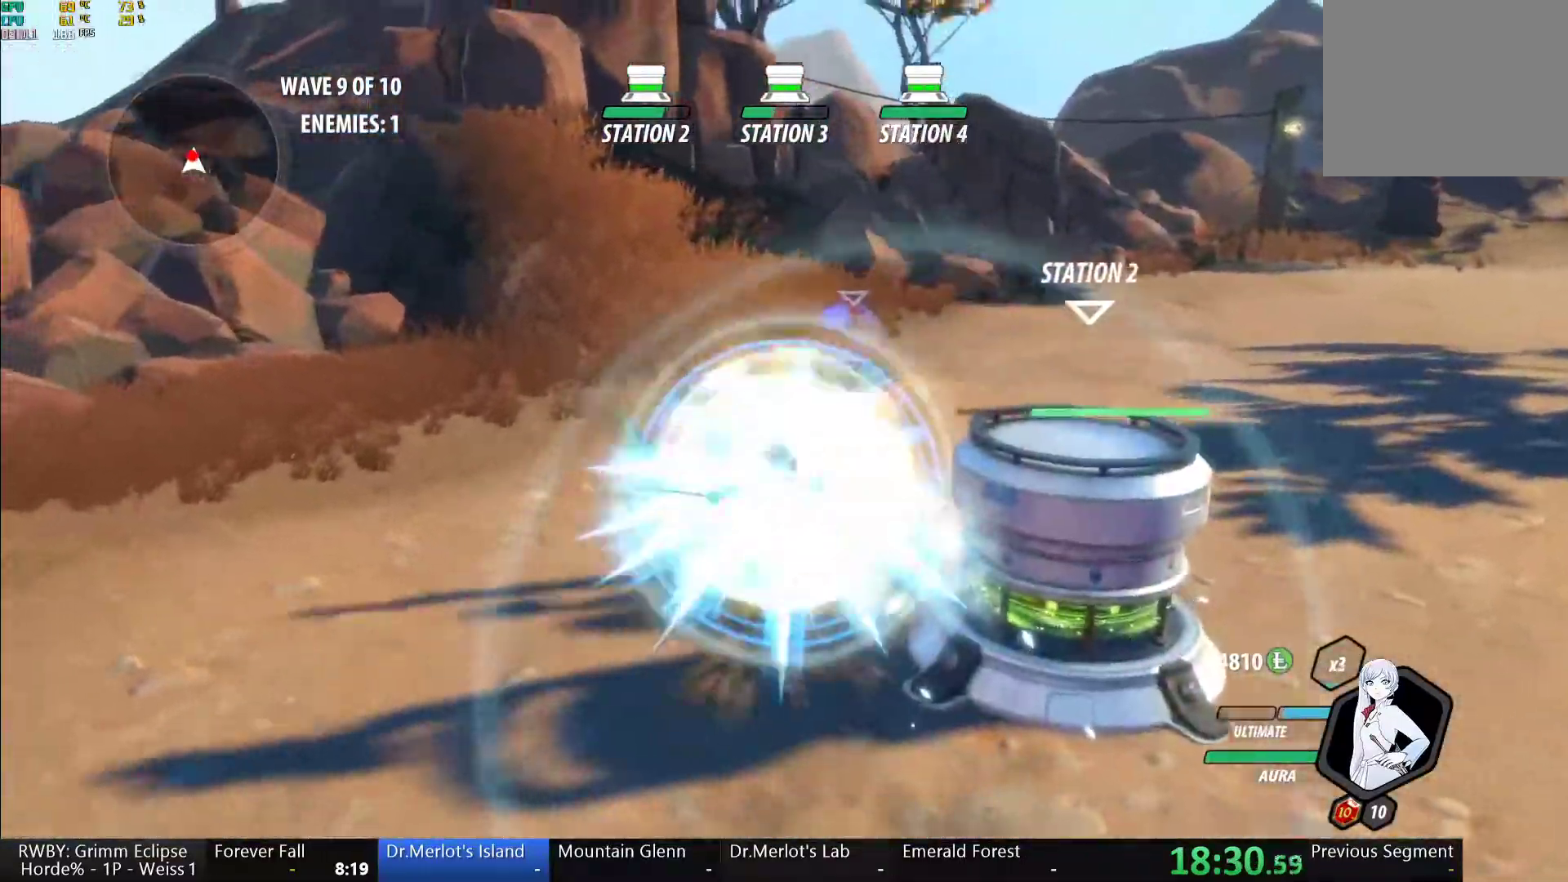
{"buttons": ["B"], "left_stick": "up", "right_stick": "center", "button_events": [[17, "B", "up"], [100, "L1", "down"], [100, "Y", "down"], [450, "B", "down"], [450, "L1", "up"], [450, "Y", "up"]]}
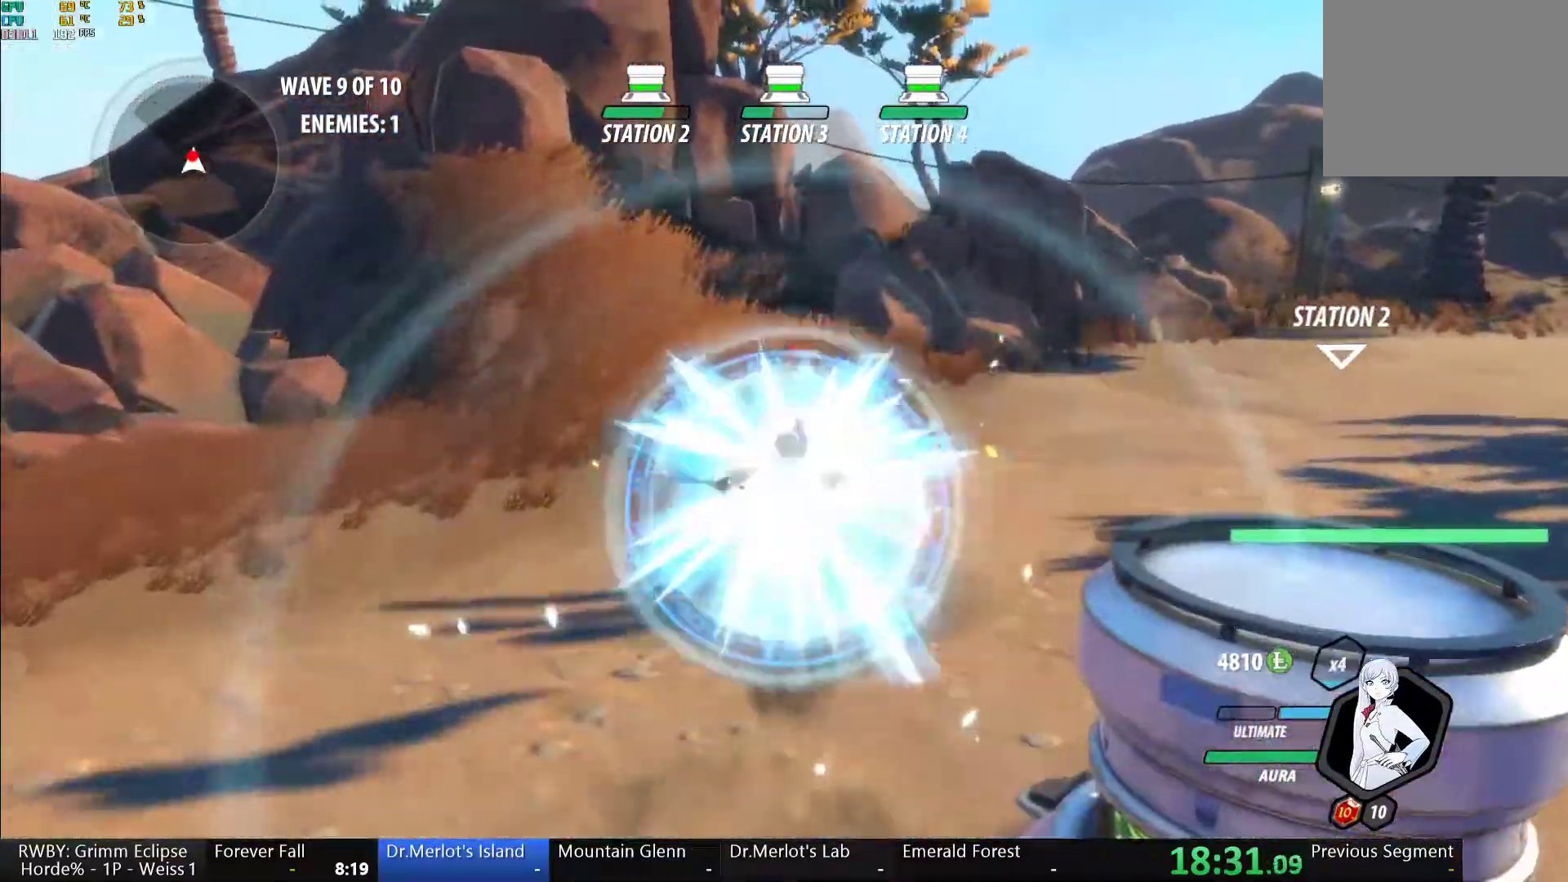
{"buttons": ["Y"], "left_stick": "up", "right_stick": "center", "button_events": [[17, "B", "up"], [50, "A", "down"], [100, "A", "up"], [100, "L1", "down"], [100, "Y", "down"], [450, "L1", "up"]]}
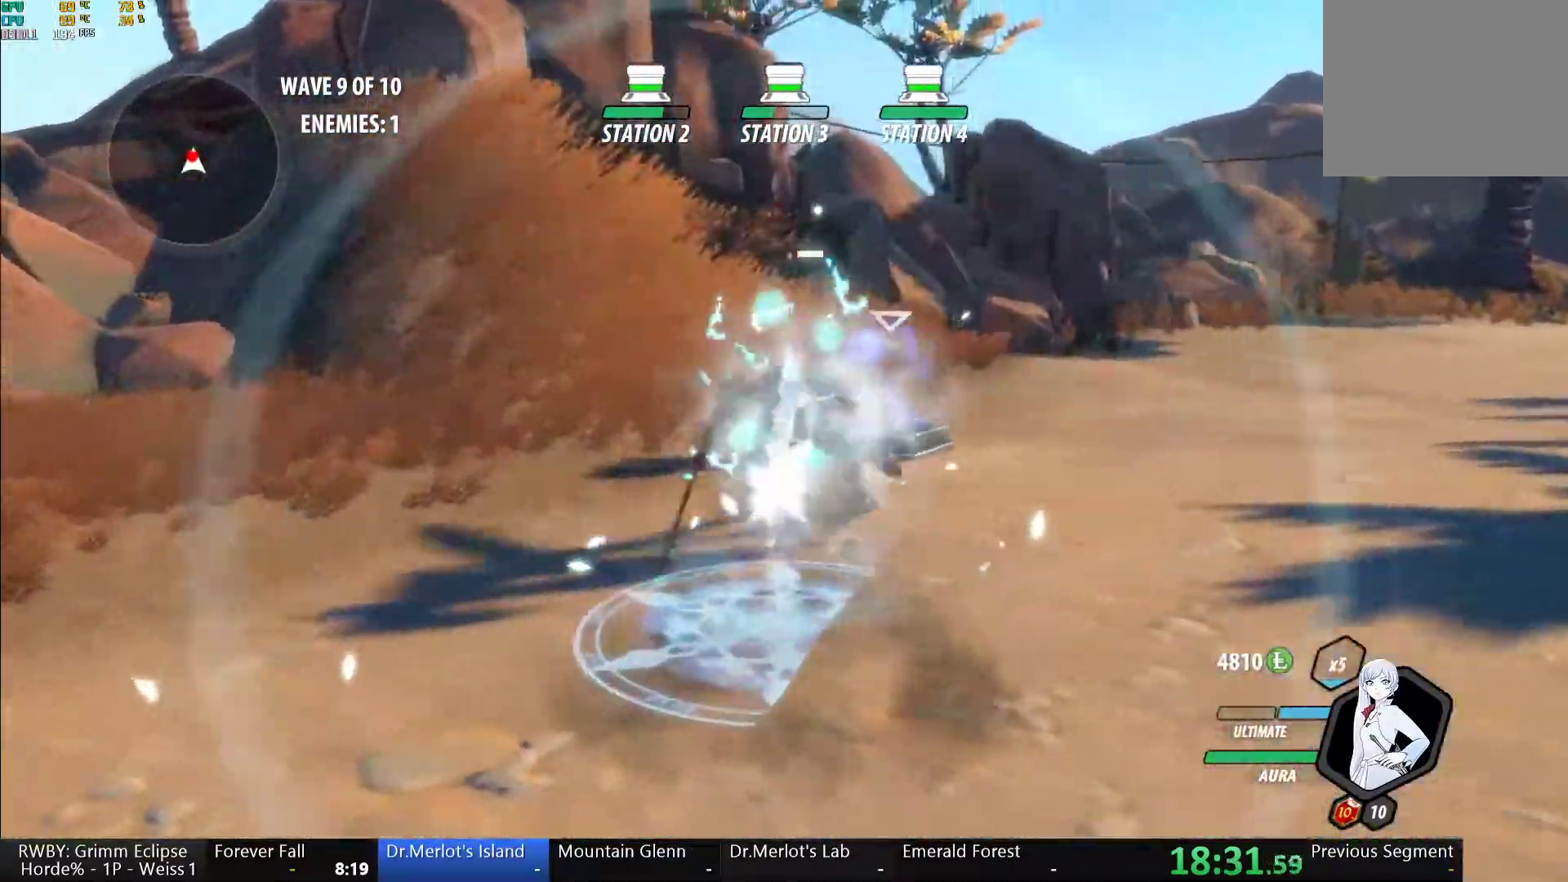
{"buttons": ["A", "L1"], "left_stick": "down-left", "right_stick": "center", "button_events": [[67, "Y", "up"], [467, "A", "down"], [483, "L1", "down"]]}
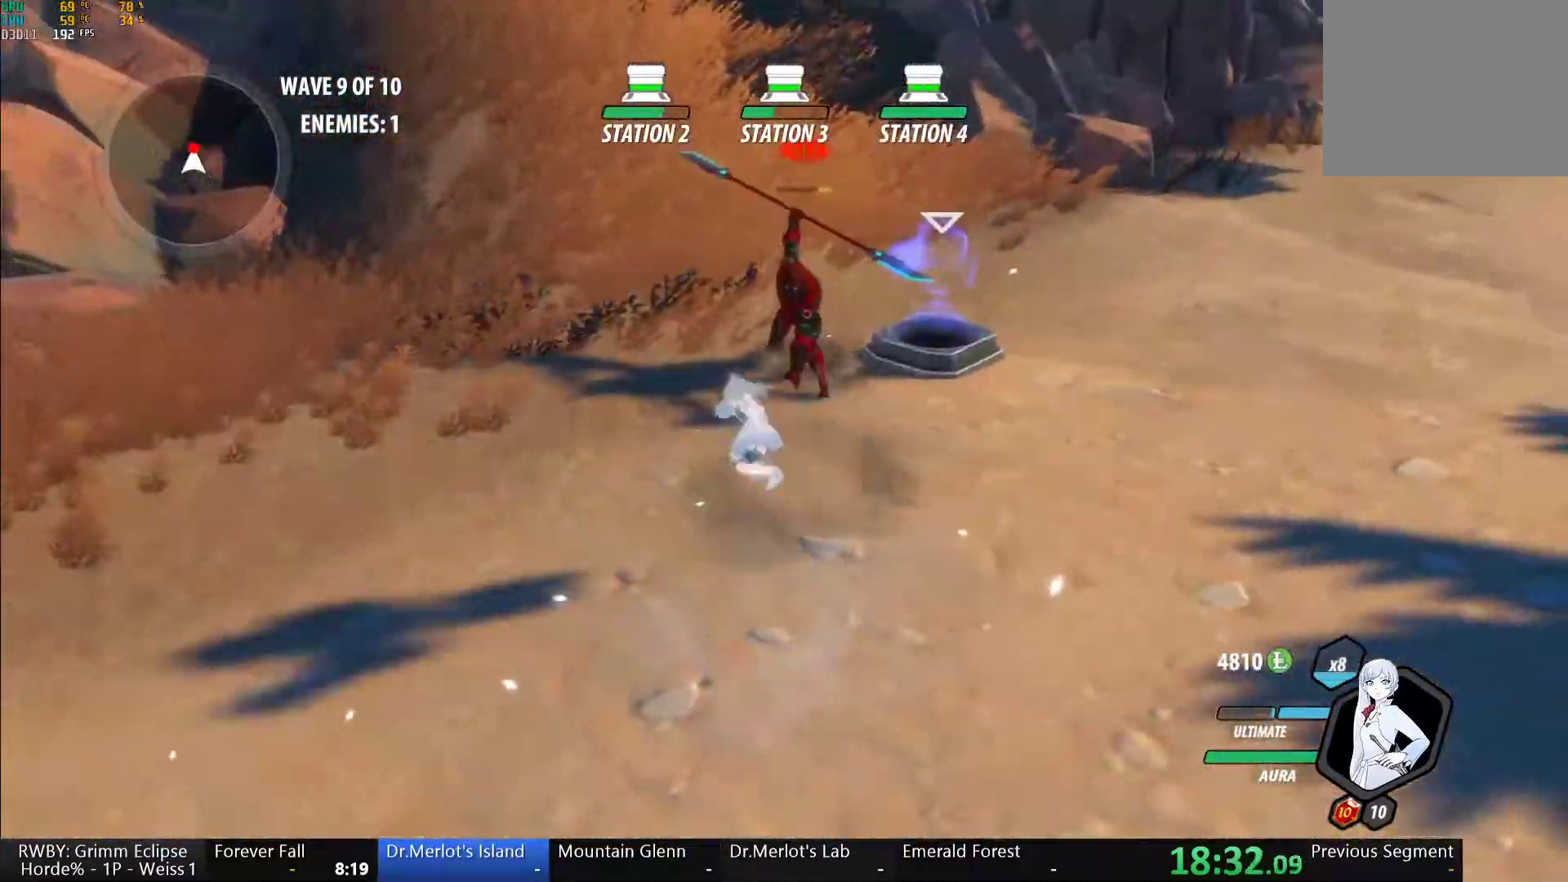
{"buttons": [], "left_stick": "down-left", "right_stick": "center", "button_events": [[33, "A", "up"], [117, "L1", "up"]]}
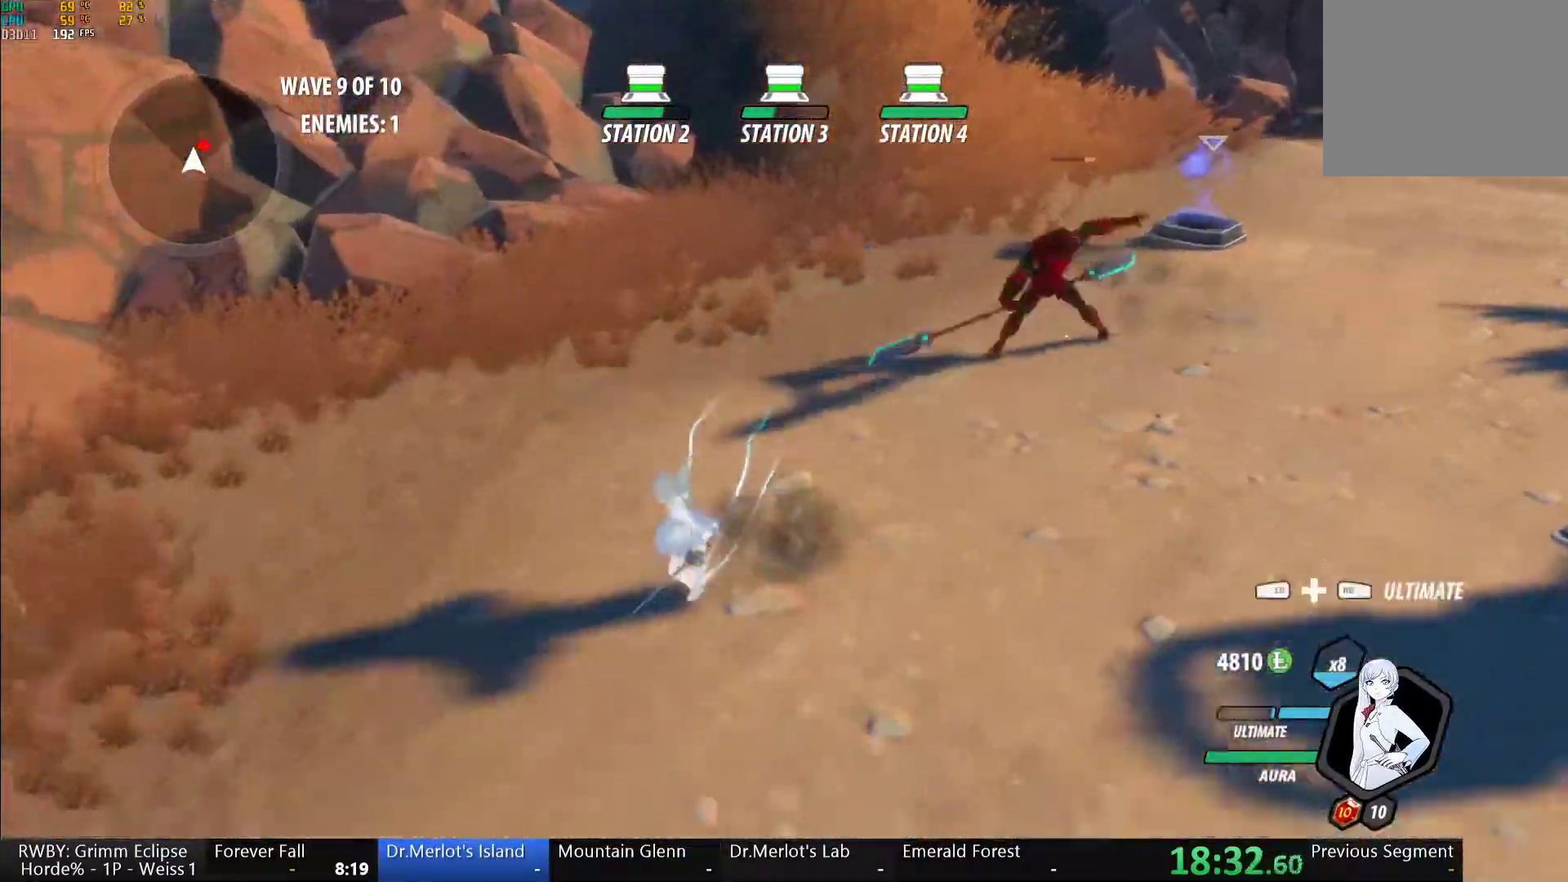
{"buttons": ["Y"], "left_stick": "up-right", "right_stick": "center"}
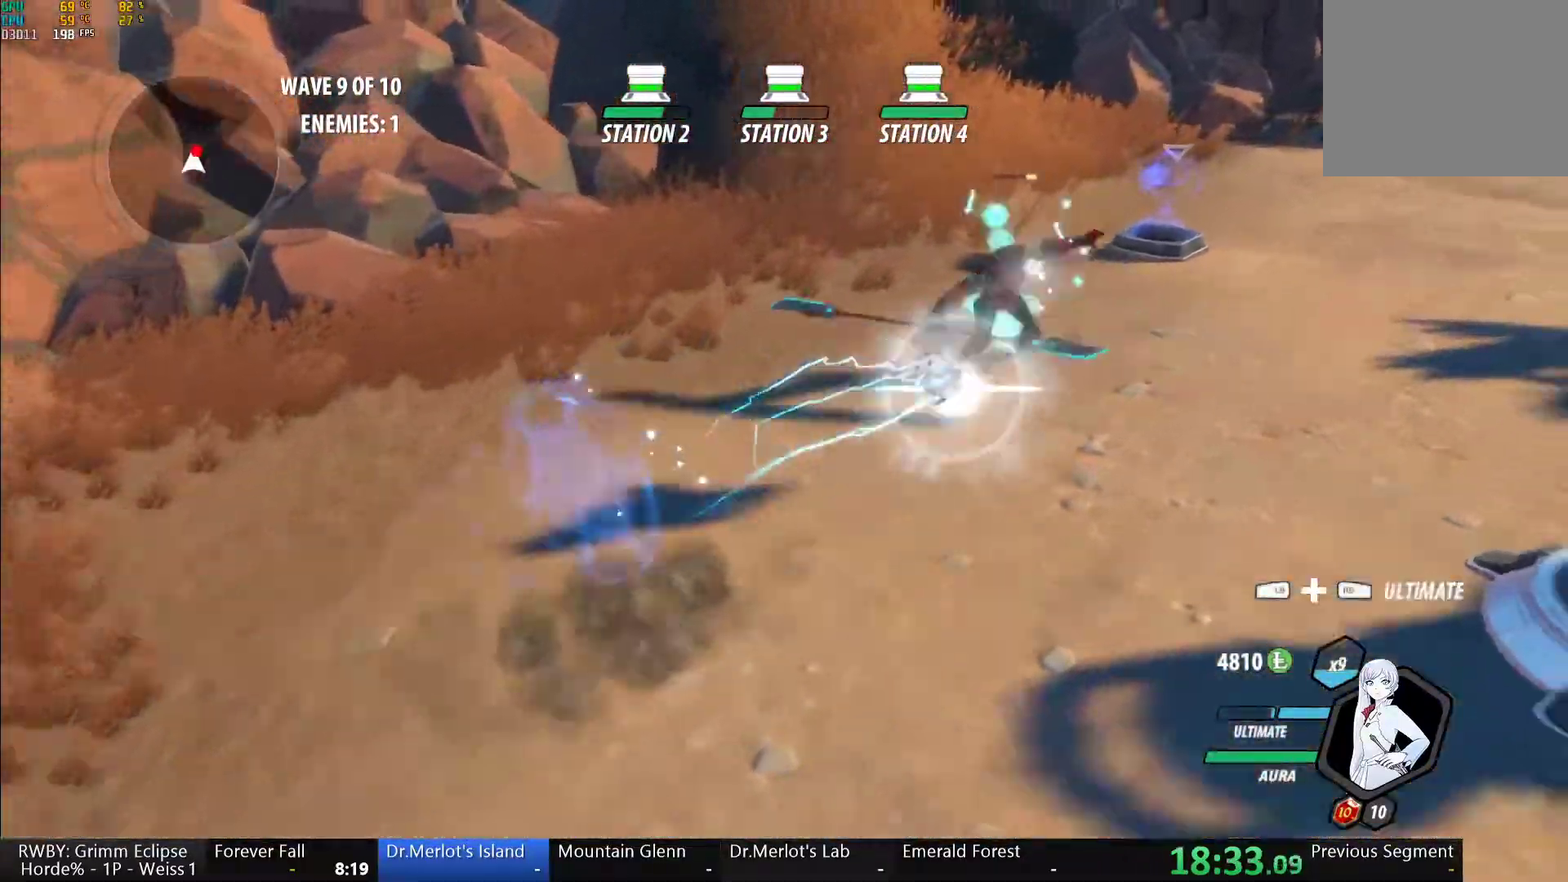
{"buttons": ["Y", "L1"], "left_stick": "up-left", "right_stick": "center", "button_events": [[50, "L2", "down"], [150, "L2", "up"], [283, "B", "down"], [283, "Y", "up"], [367, "B", "up"], [433, "A", "down"], [450, "L1", "down"], [483, "A", "up"], [483, "Y", "down"]]}
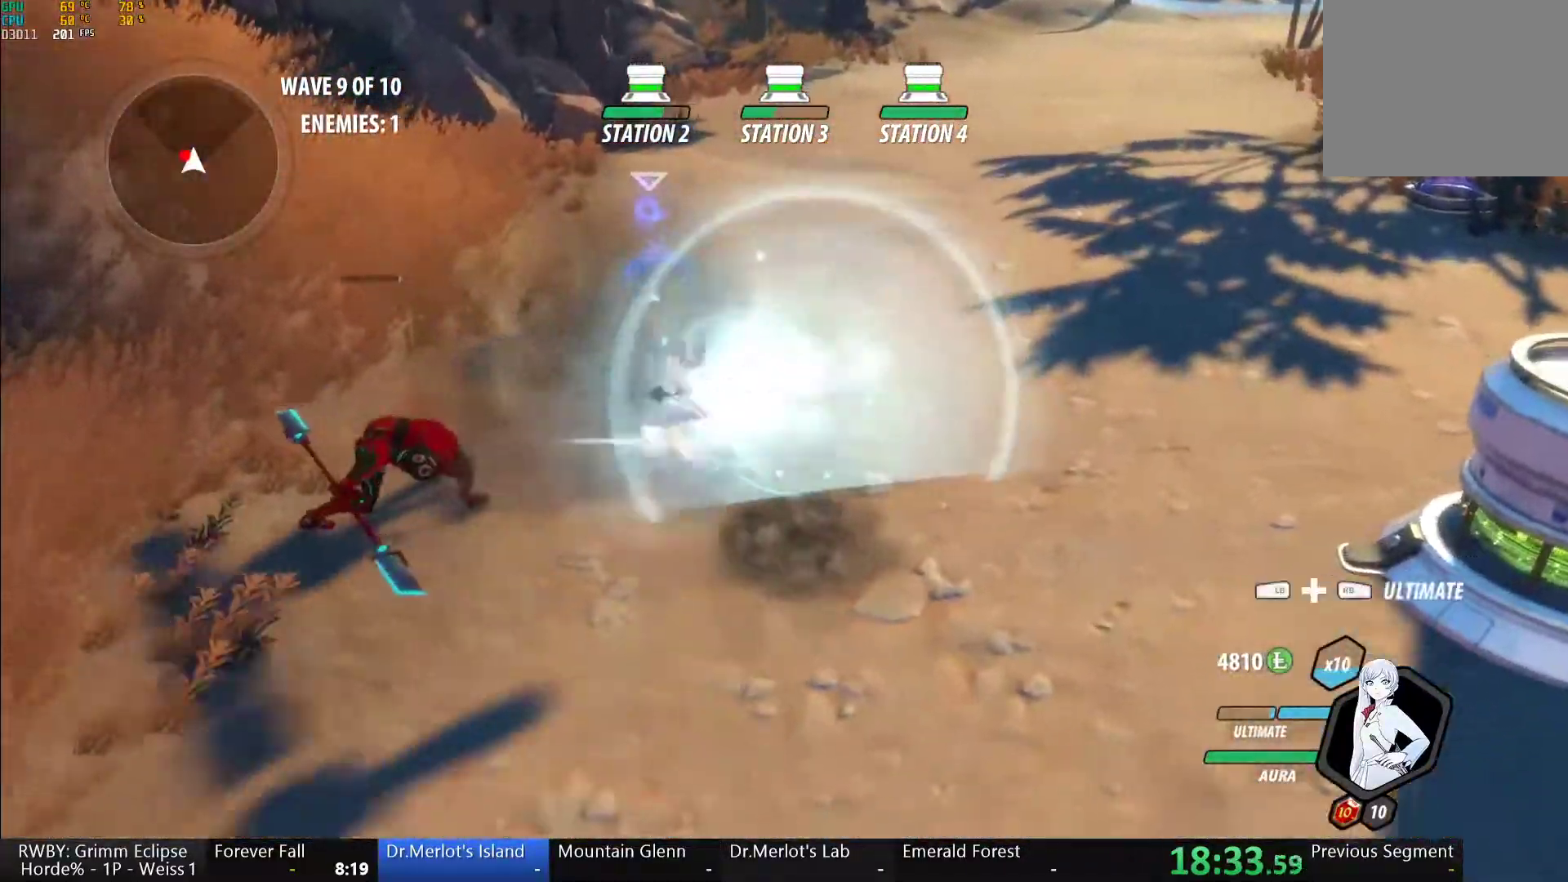
{"buttons": ["Y", "L1"], "left_stick": "down-right", "right_stick": "center", "button_events": [[117, "L1", "up"], [300, "B", "down"], [317, "Y", "up"], [367, "B", "up"], [417, "A", "down"], [467, "A", "up"], [467, "L1", "down"], [467, "Y", "down"]]}
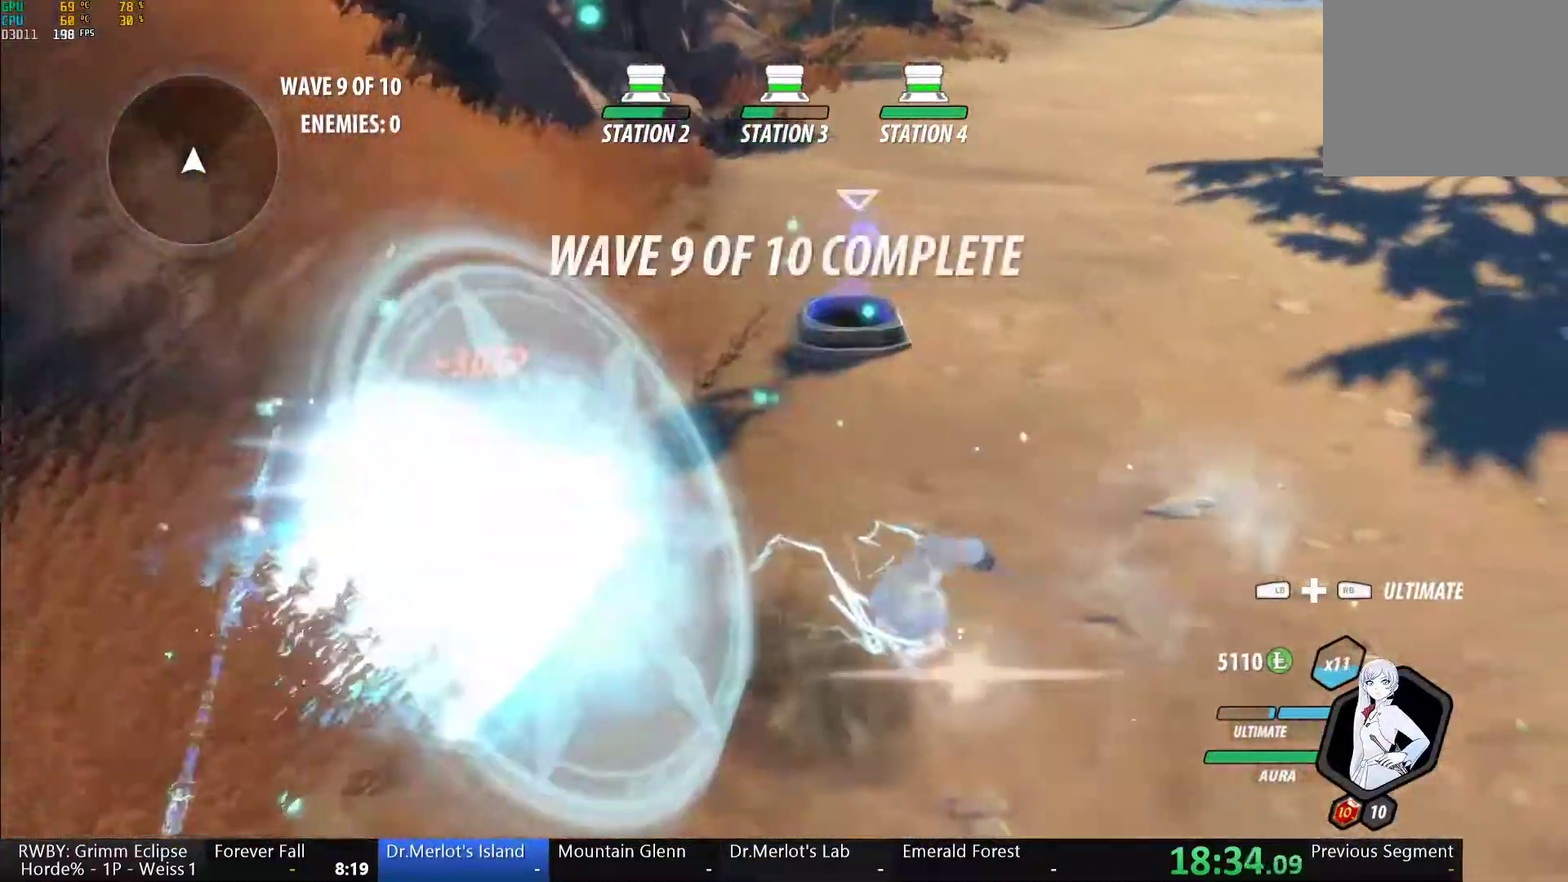
{"buttons": [], "left_stick": "right", "right_stick": "center", "button_events": [[17, "B", "down"], [67, "L1", "up"], [67, "Y", "up"], [150, "B", "up"], [150, "L2", "down"], [233, "L2", "up"], [283, "A", "down"], [350, "L1", "down"], [367, "A", "up"], [367, "Y", "down"], [400, "B", "down"], [433, "Y", "up"], [467, "L1", "up"], [483, "B", "up"]]}
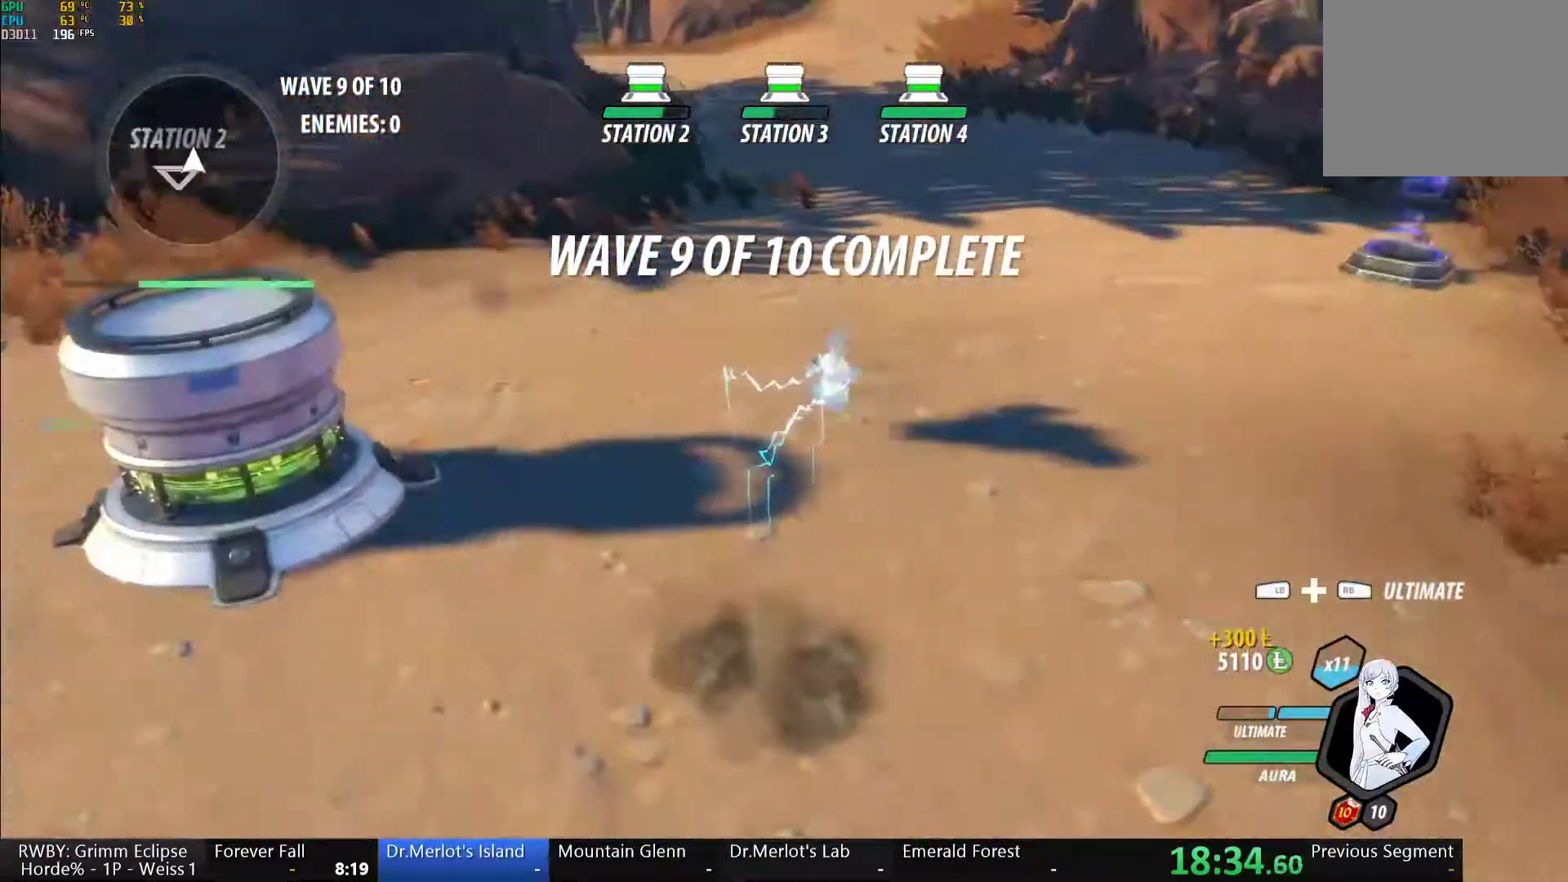
{"buttons": ["Y", "L1"], "left_stick": "up", "right_stick": "center", "button_events": [[50, "L1", "down"], [83, "Y", "down"], [100, "B", "down"], [167, "L1", "up"], [167, "Y", "up"], [200, "B", "up"], [233, "A", "down"], [250, "L1", "down"], [283, "A", "up"], [283, "Y", "down"], [333, "B", "down"], [350, "Y", "up"], [400, "B", "up"], [400, "L1", "up"], [433, "A", "down"], [450, "L1", "down"], [483, "A", "up"], [483, "Y", "down"]]}
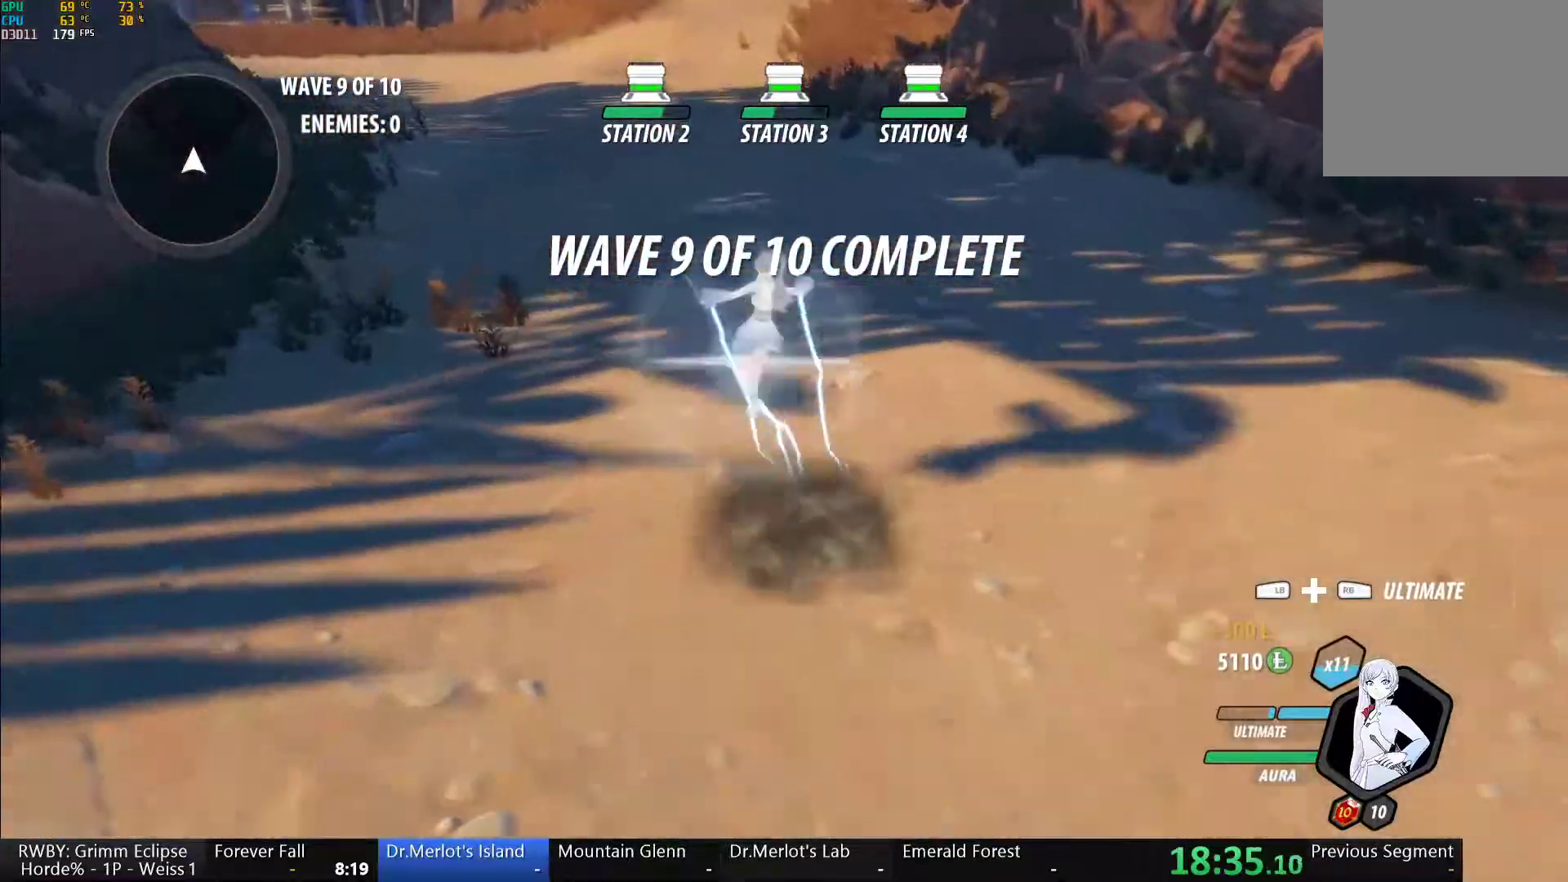
{"buttons": ["B", "L1"], "left_stick": "up-left", "right_stick": "center", "button_events": [[17, "B", "down"], [33, "Y", "up"], [100, "A", "down"], [100, "B", "up"], [100, "L1", "up"], [167, "L1", "down"], [183, "A", "up"], [200, "Y", "down"], [217, "B", "down"], [250, "Y", "up"], [317, "L1", "up"], [333, "B", "up"], [383, "L1", "down"], [417, "Y", "down"], [450, "B", "down"], [483, "Y", "up"]]}
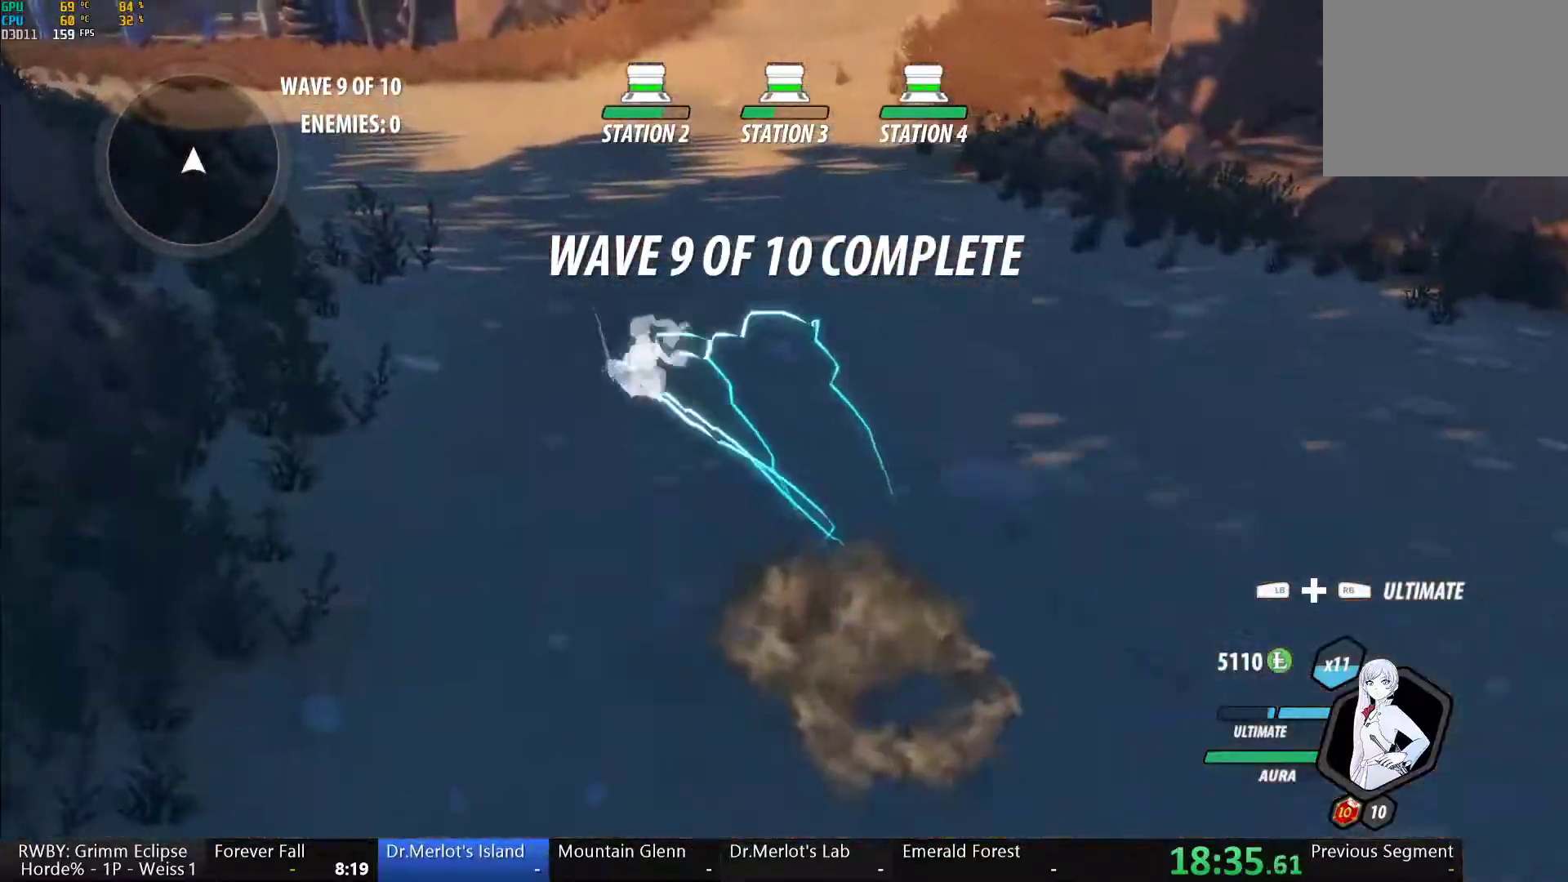
{"buttons": [], "left_stick": "up", "right_stick": "center", "button_events": [[33, "B", "up"], [33, "L1", "up"], [67, "A", "down"], [83, "L1", "down"], [117, "A", "up"], [117, "Y", "down"], [167, "B", "down"], [200, "Y", "up"], [250, "B", "up"], [250, "L1", "up"], [267, "A", "down"], [317, "L1", "down"], [333, "A", "up"], [333, "Y", "down"], [367, "B", "down"], [467, "L1", "up"], [483, "B", "up"], [483, "Y", "up"]]}
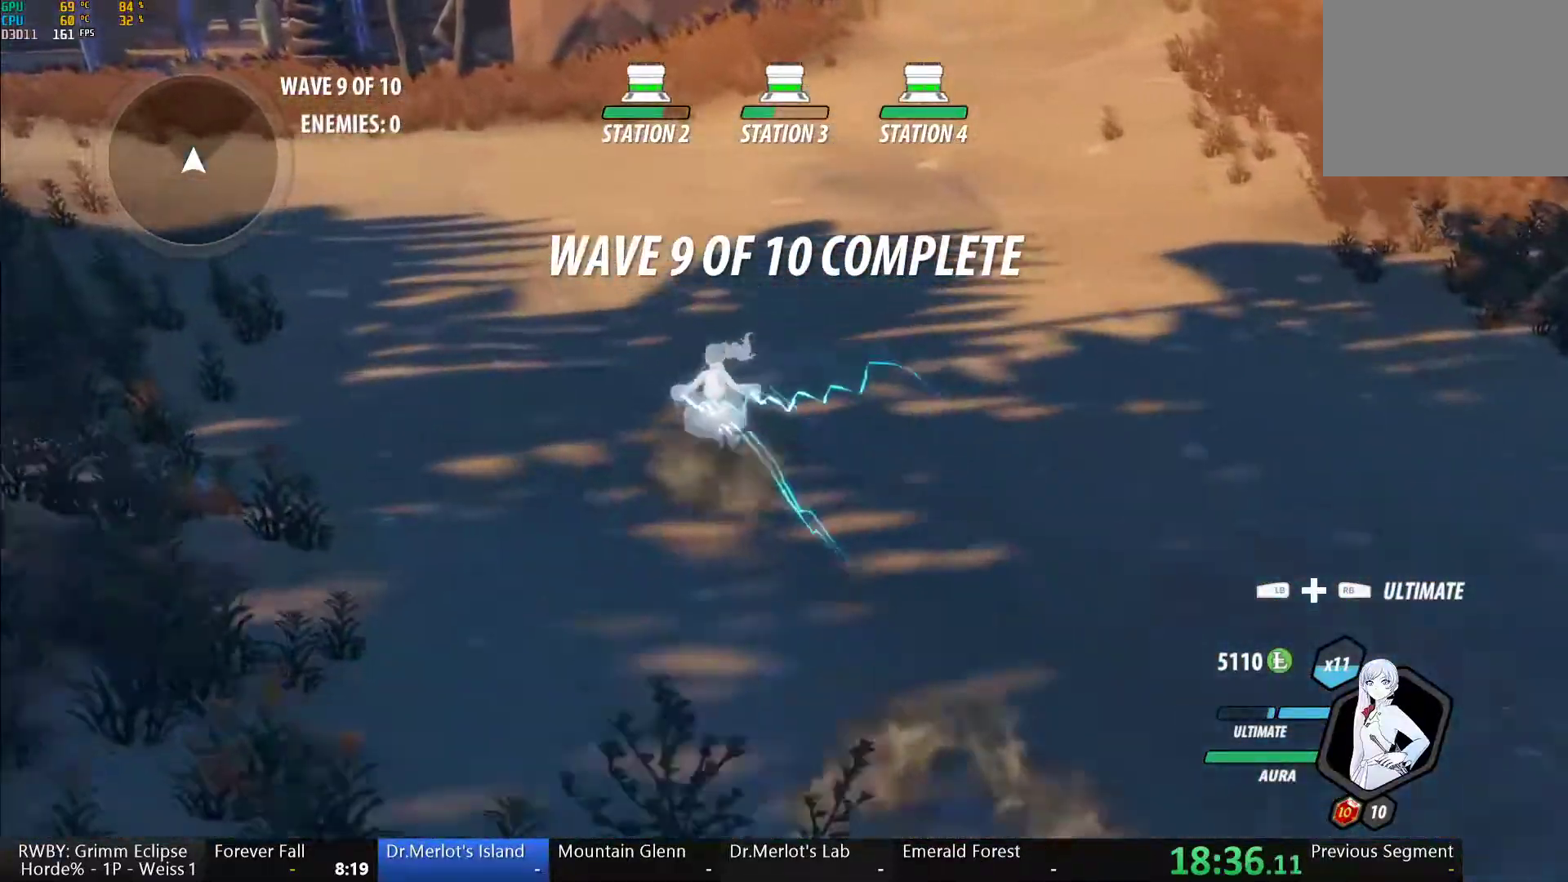
{"buttons": [], "left_stick": "center", "right_stick": "up-right", "button_events": [[67, "L2", "down"], [167, "L2", "up"], [250, "L2", "down"], [317, "L2", "up"]]}
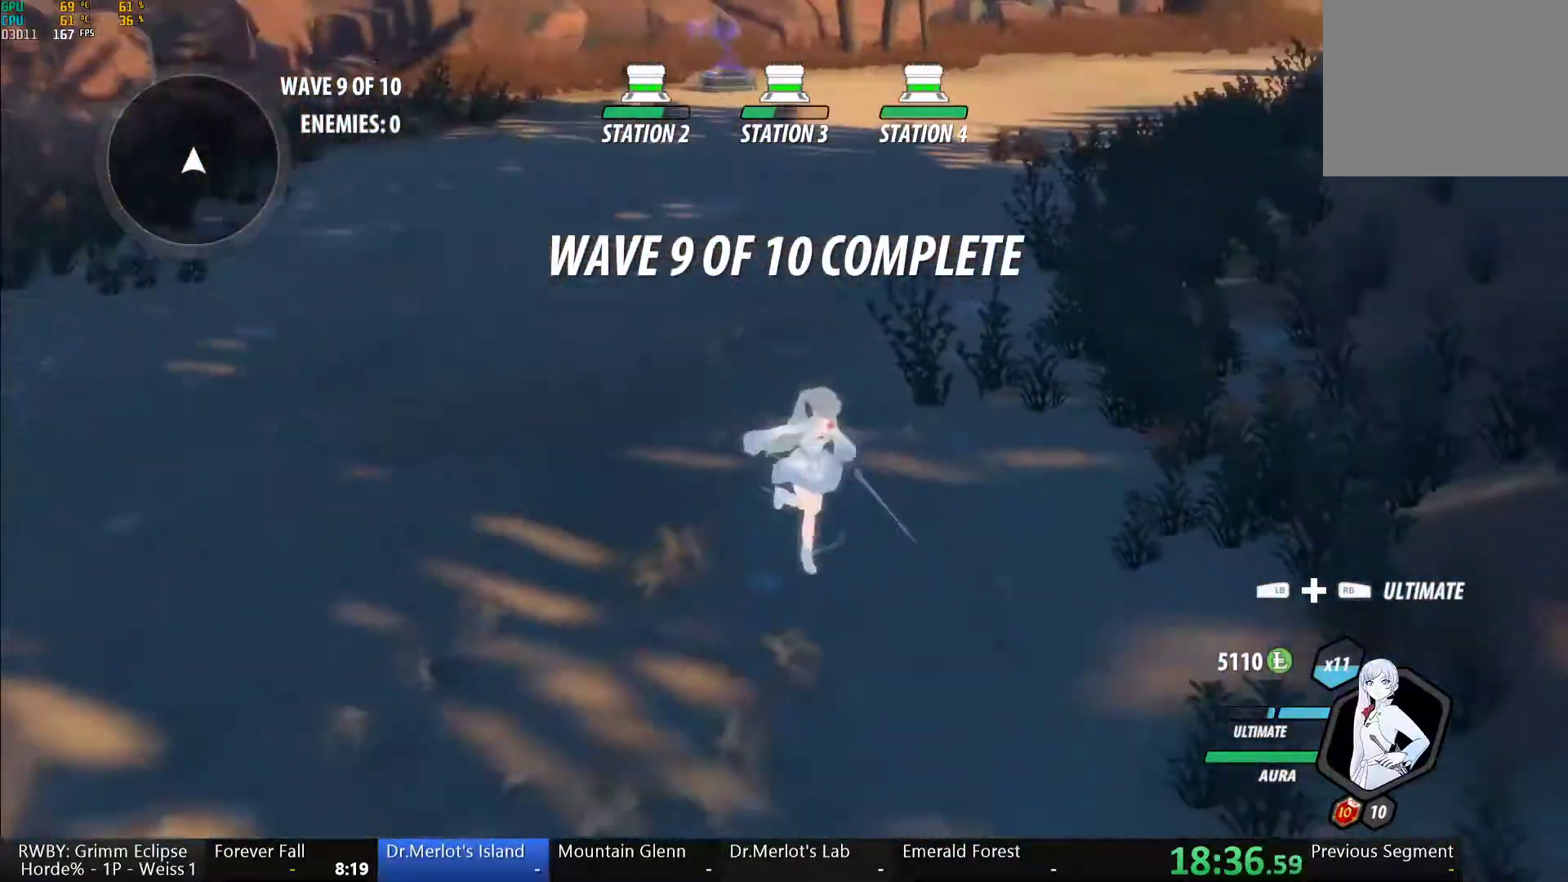
{"buttons": ["B", "Y", "L1"], "left_stick": "up", "right_stick": "center", "button_events": [[183, "L1", "down"], [217, "Y", "down"], [250, "B", "down"], [283, "Y", "up"], [300, "L1", "up"], [333, "B", "up"], [367, "A", "down"], [383, "L1", "down"], [417, "A", "up"], [417, "Y", "down"], [450, "B", "down"]]}
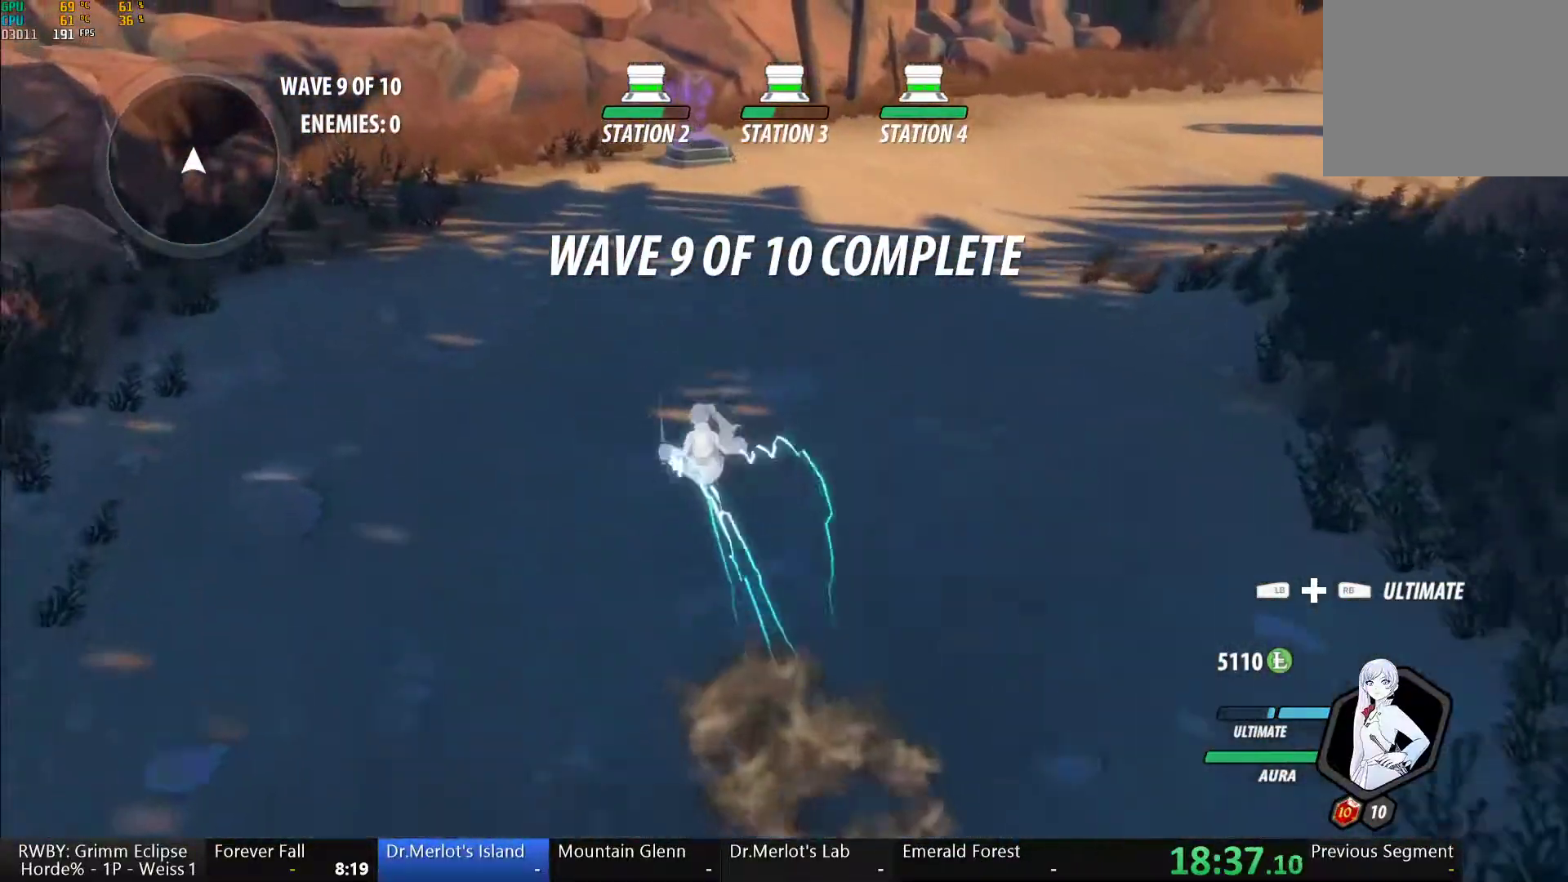
{"buttons": ["A", "L1"], "left_stick": "up", "right_stick": "center", "button_events": [[17, "Y", "up"], [33, "B", "up"], [33, "L1", "up"], [67, "A", "down"], [117, "A", "up"], [117, "L1", "down"], [117, "L2", "down"], [133, "Y", "down"], [150, "B", "down"], [183, "Y", "up"], [233, "L1", "up"], [233, "L2", "up"], [250, "B", "up"], [267, "A", "down"], [300, "L1", "down"], [300, "L2", "down"], [317, "A", "up"], [317, "Y", "down"], [367, "B", "down"], [367, "L2", "up"], [417, "L1", "up"], [417, "Y", "up"], [450, "B", "up"], [483, "A", "down"], [500, "L1", "down"]]}
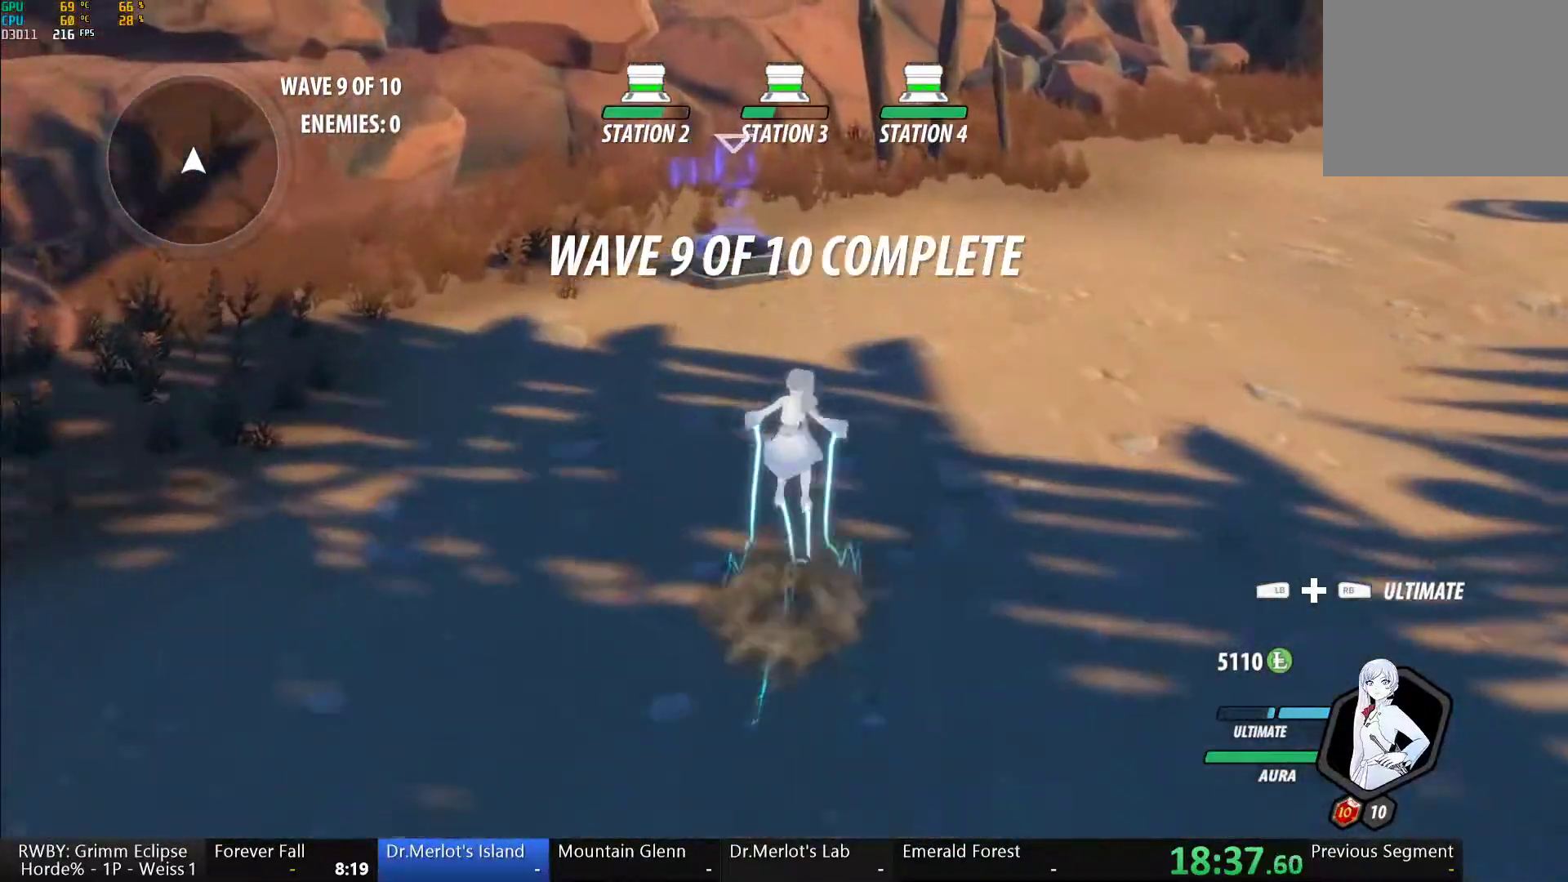
{"buttons": ["DPAD_LEFT"], "left_stick": "center", "right_stick": "center", "button_events": [[17, "A", "up"], [33, "Y", "down"], [67, "B", "down"], [117, "L1", "up"], [117, "Y", "up"], [150, "B", "up"], [200, "A", "down"], [200, "L1", "down"], [217, "A", "up"], [233, "Y", "down"], [283, "B", "down"], [317, "L1", "up"], [317, "Y", "up"], [400, "B", "up"], [483, "DPAD_LEFT", "down"]]}
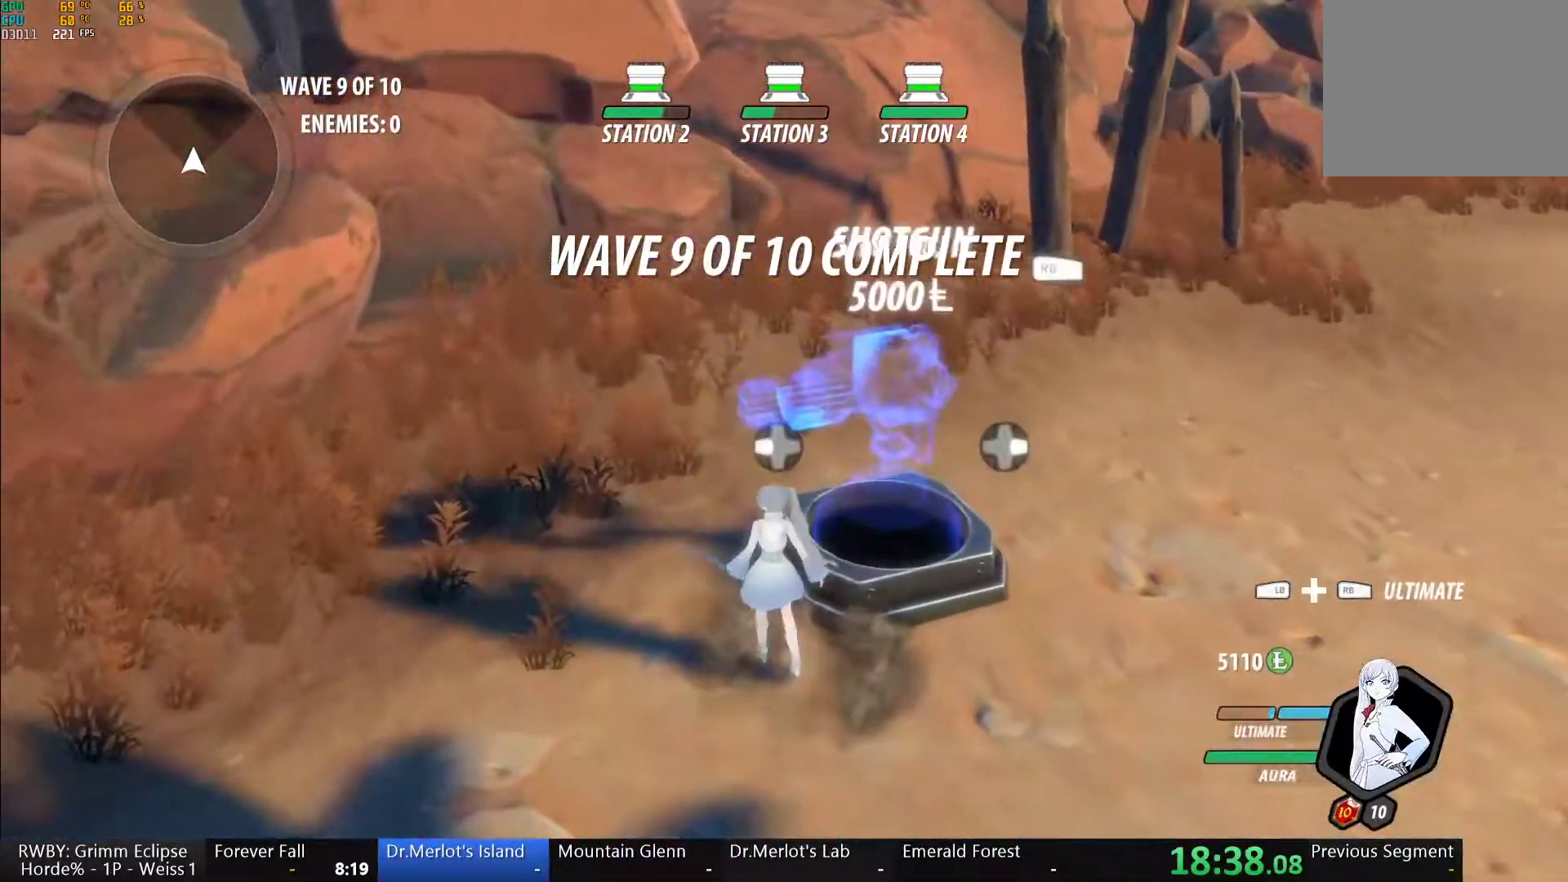
{"buttons": ["R1"], "left_stick": "center", "right_stick": "center", "button_events": [[83, "DPAD_LEFT", "up"], [83, "R1", "down"]]}
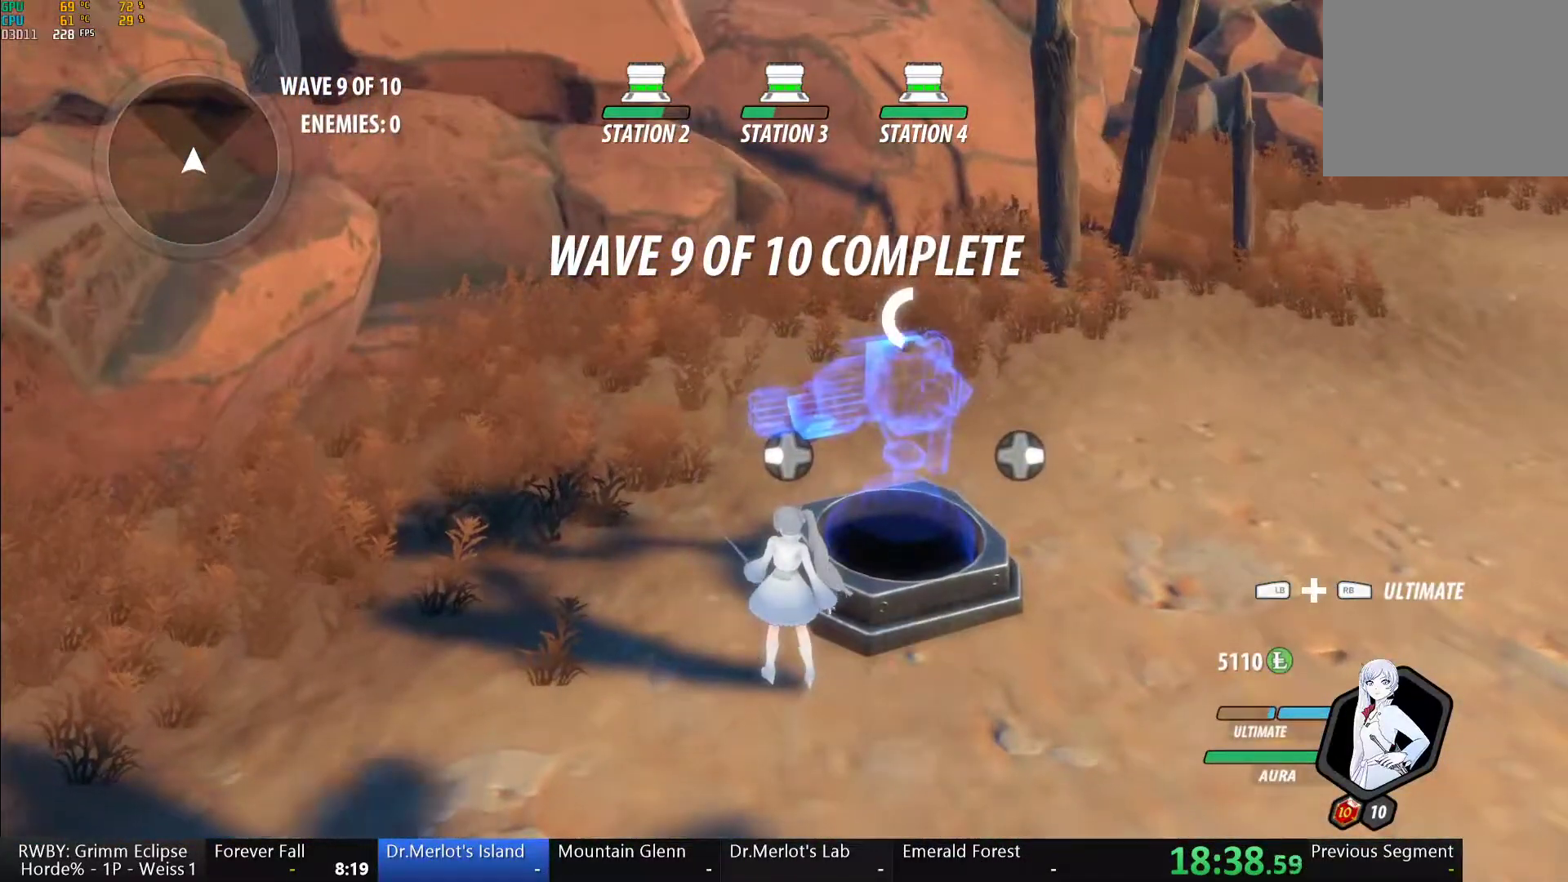
{"buttons": ["R1"], "left_stick": "center", "right_stick": "center", "button_events": []}
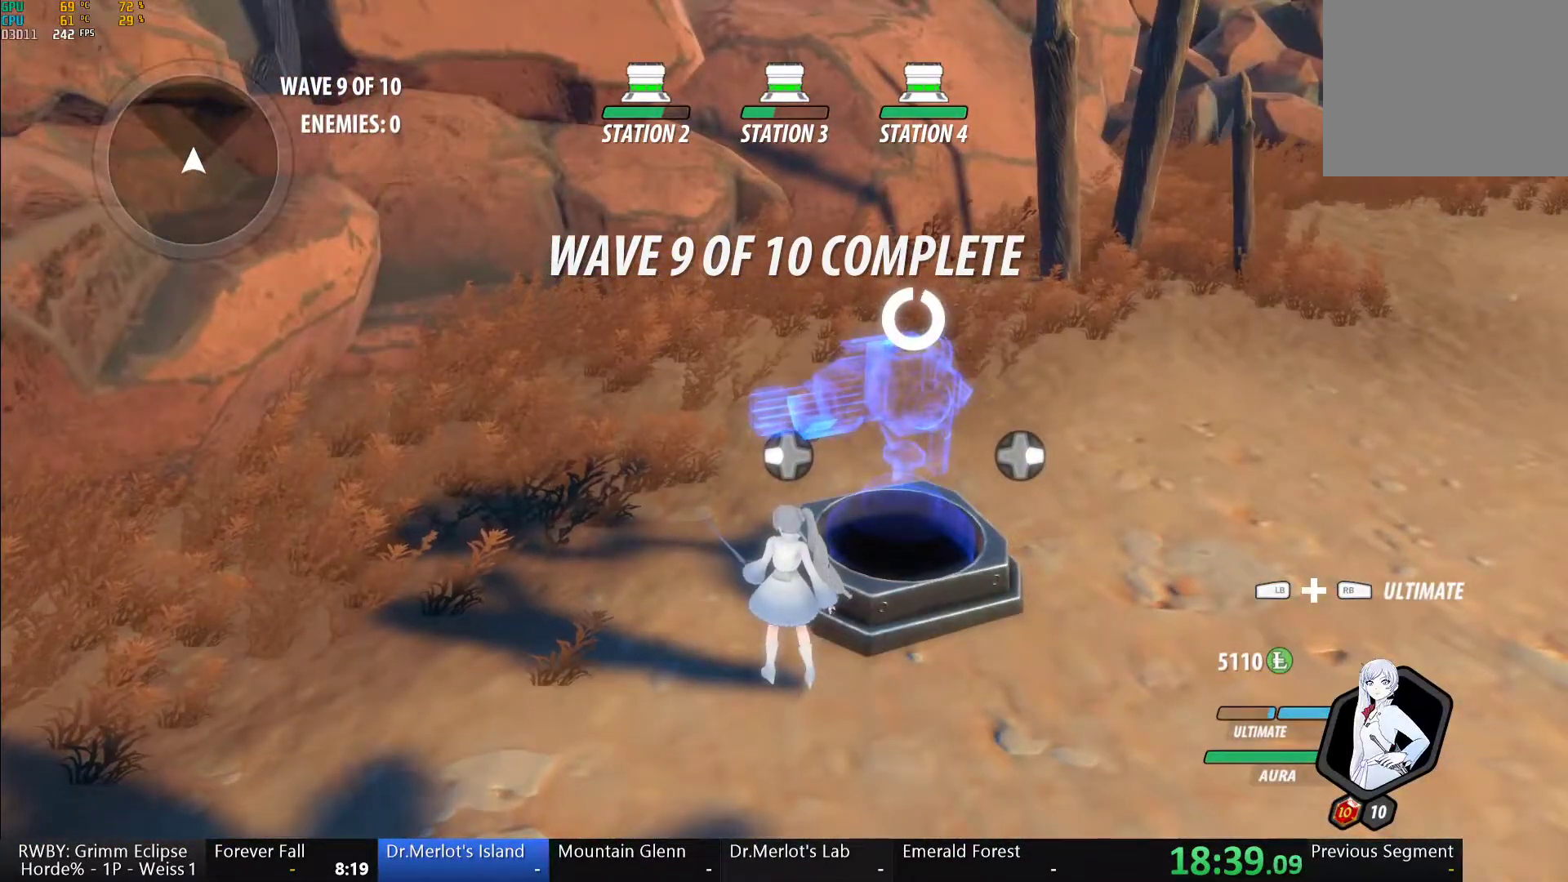
{"buttons": ["A", "L1"], "left_stick": "down", "right_stick": "center", "button_events": [[167, "R1", "up"], [283, "L1", "down"], [317, "Y", "down"], [350, "B", "down"], [383, "Y", "up"], [417, "L1", "up"], [450, "B", "up"], [483, "A", "down"], [500, "L1", "down"]]}
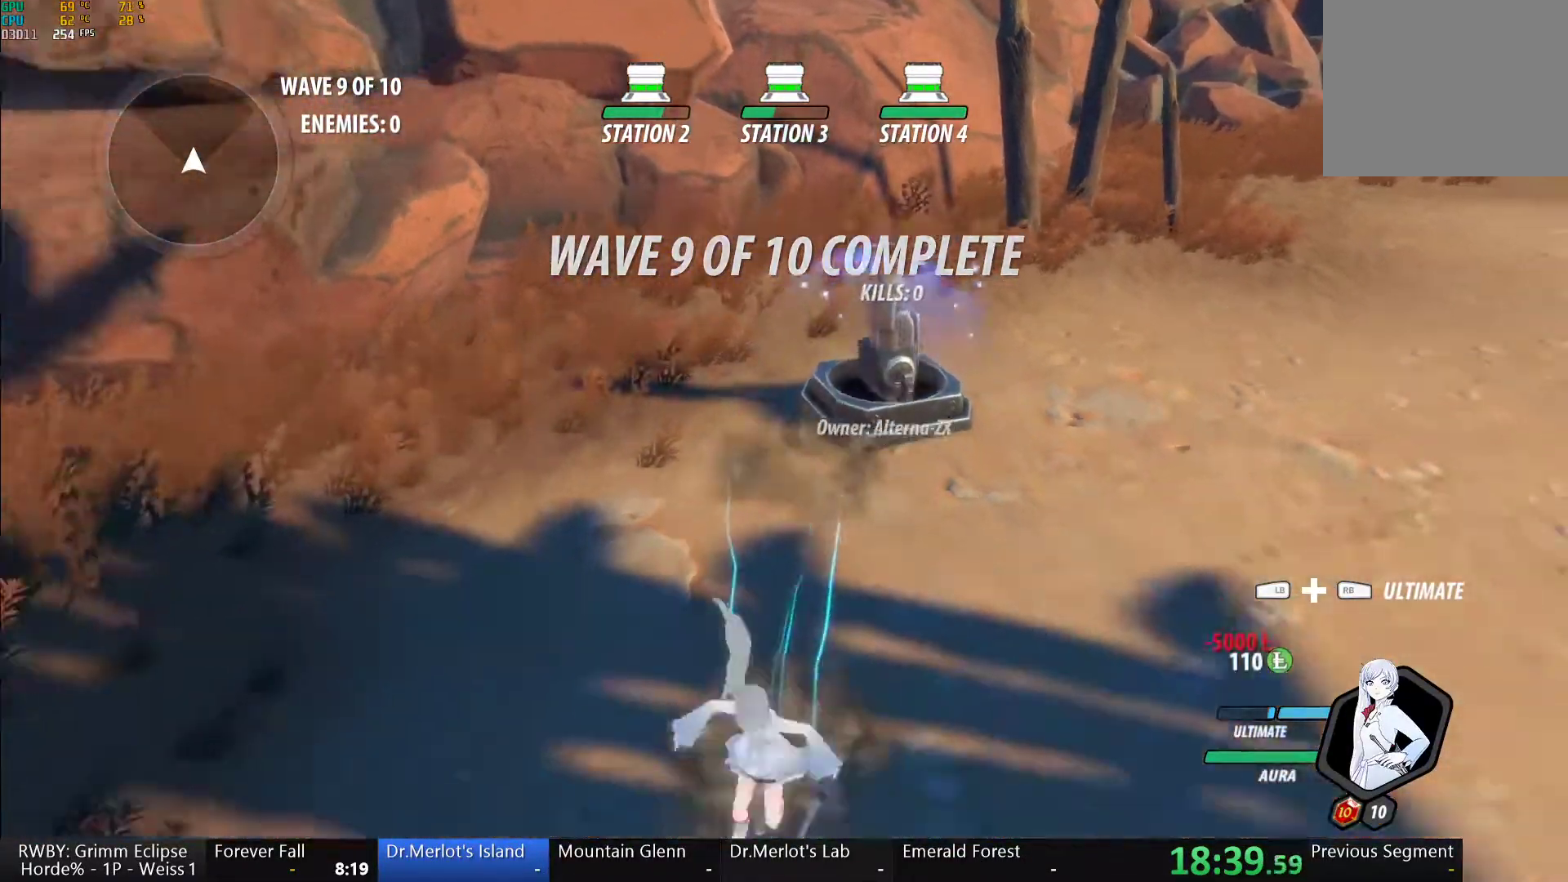
{"buttons": [], "left_stick": "down", "right_stick": "center", "button_events": [[33, "A", "up"], [33, "Y", "down"], [50, "B", "down"], [83, "Y", "up"], [117, "L1", "up"], [133, "B", "up"], [167, "A", "down"], [183, "L1", "down"], [217, "A", "up"], [217, "Y", "down"], [250, "B", "down"], [283, "Y", "up"], [317, "B", "up"], [400, "Y", "down"], [433, "B", "down"], [450, "Y", "up"], [483, "L1", "up"], [500, "B", "up"]]}
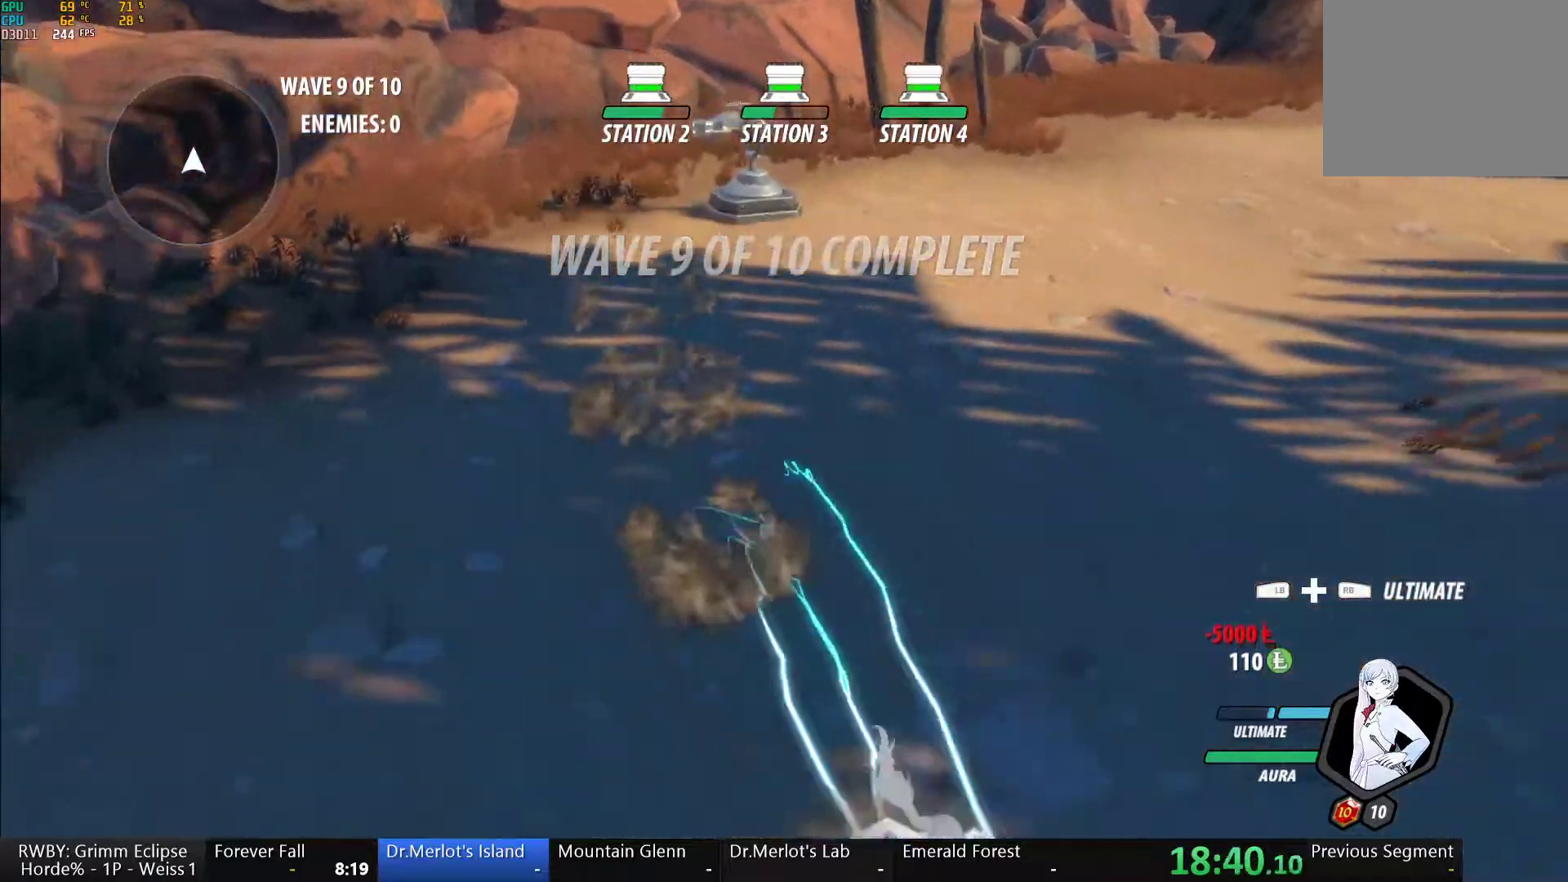
{"buttons": ["B", "Y", "L1"], "left_stick": "down", "right_stick": "center", "button_events": [[17, "A", "down"], [50, "L1", "down"], [67, "A", "up"], [83, "Y", "down"], [117, "B", "down"], [133, "Y", "up"], [167, "B", "up"], [167, "L1", "up"], [233, "L1", "down"], [267, "Y", "down"], [283, "B", "down"], [317, "Y", "up"], [350, "L1", "up"], [367, "B", "up"], [400, "L1", "down"], [450, "Y", "down"], [483, "B", "down"]]}
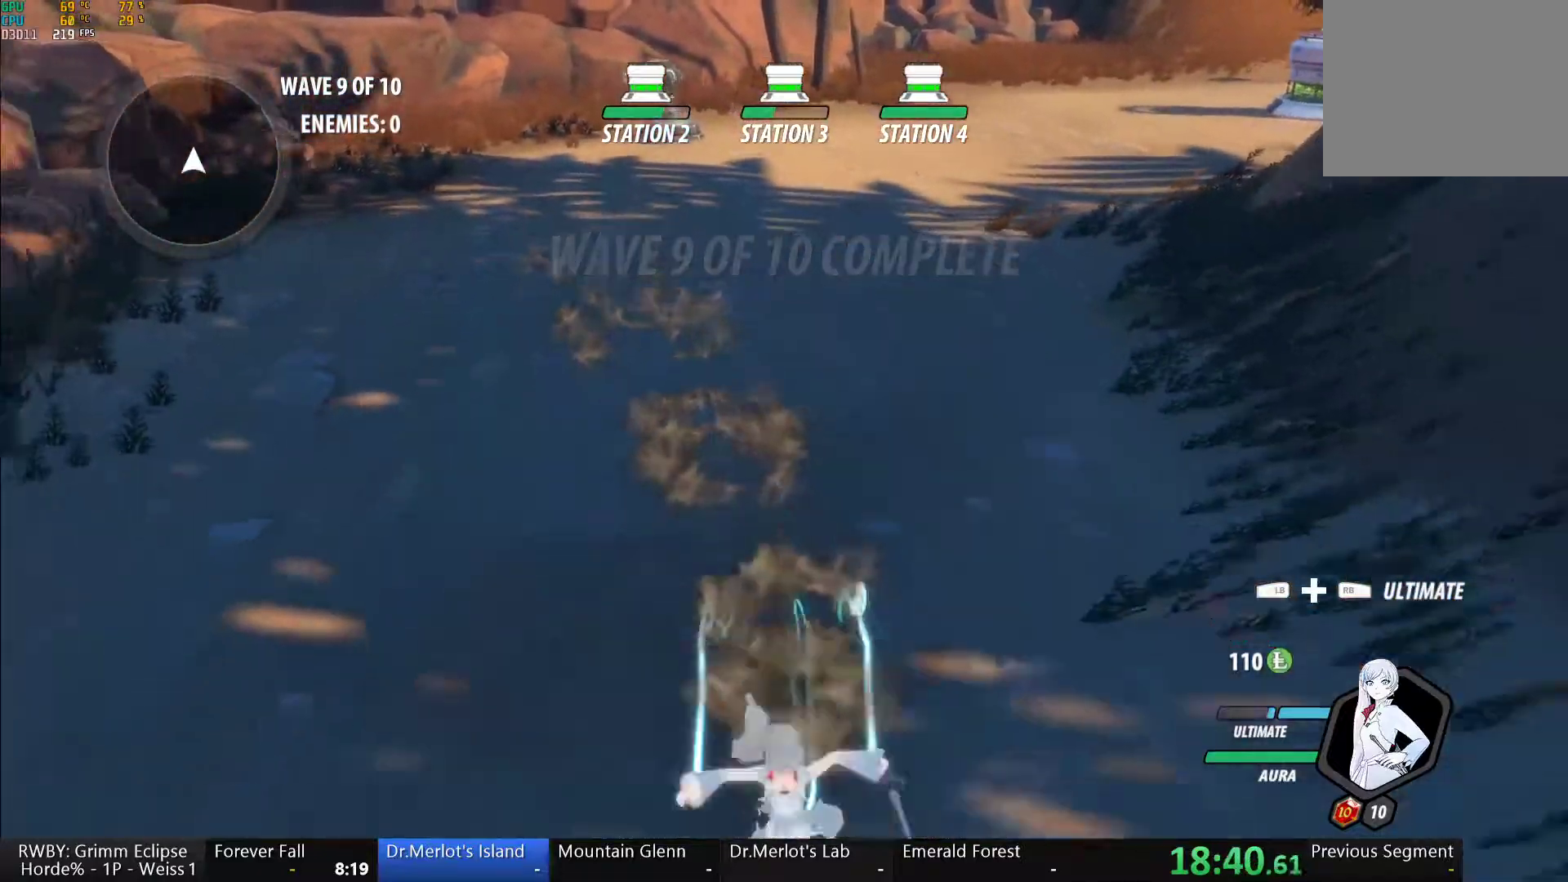
{"buttons": ["A"], "left_stick": "down", "right_stick": "center"}
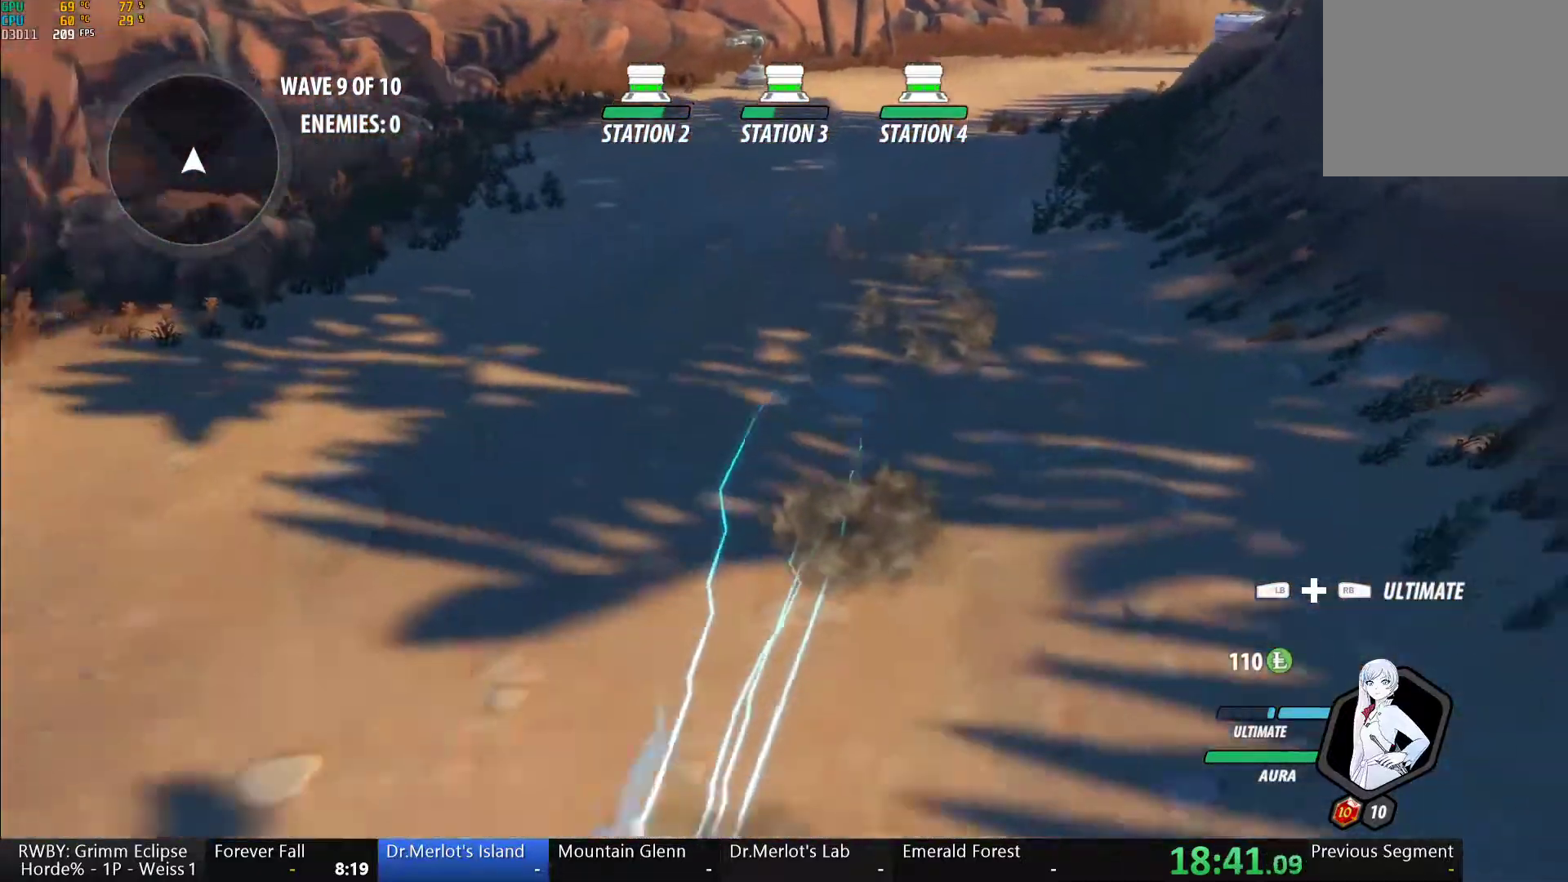
{"buttons": [], "left_stick": "up", "right_stick": "center", "button_events": [[33, "A", "up"], [33, "L1", "down"], [50, "Y", "down"], [67, "B", "down"], [117, "Y", "up"], [167, "B", "up"], [167, "L1", "up"], [250, "A", "down"], [250, "L1", "down"], [250, "L2", "down"], [267, "R2", "down"], [350, "A", "up"], [350, "L1", "up"], [350, "L2", "up"], [383, "B", "down"], [433, "R2", "up"], [483, "B", "up"]]}
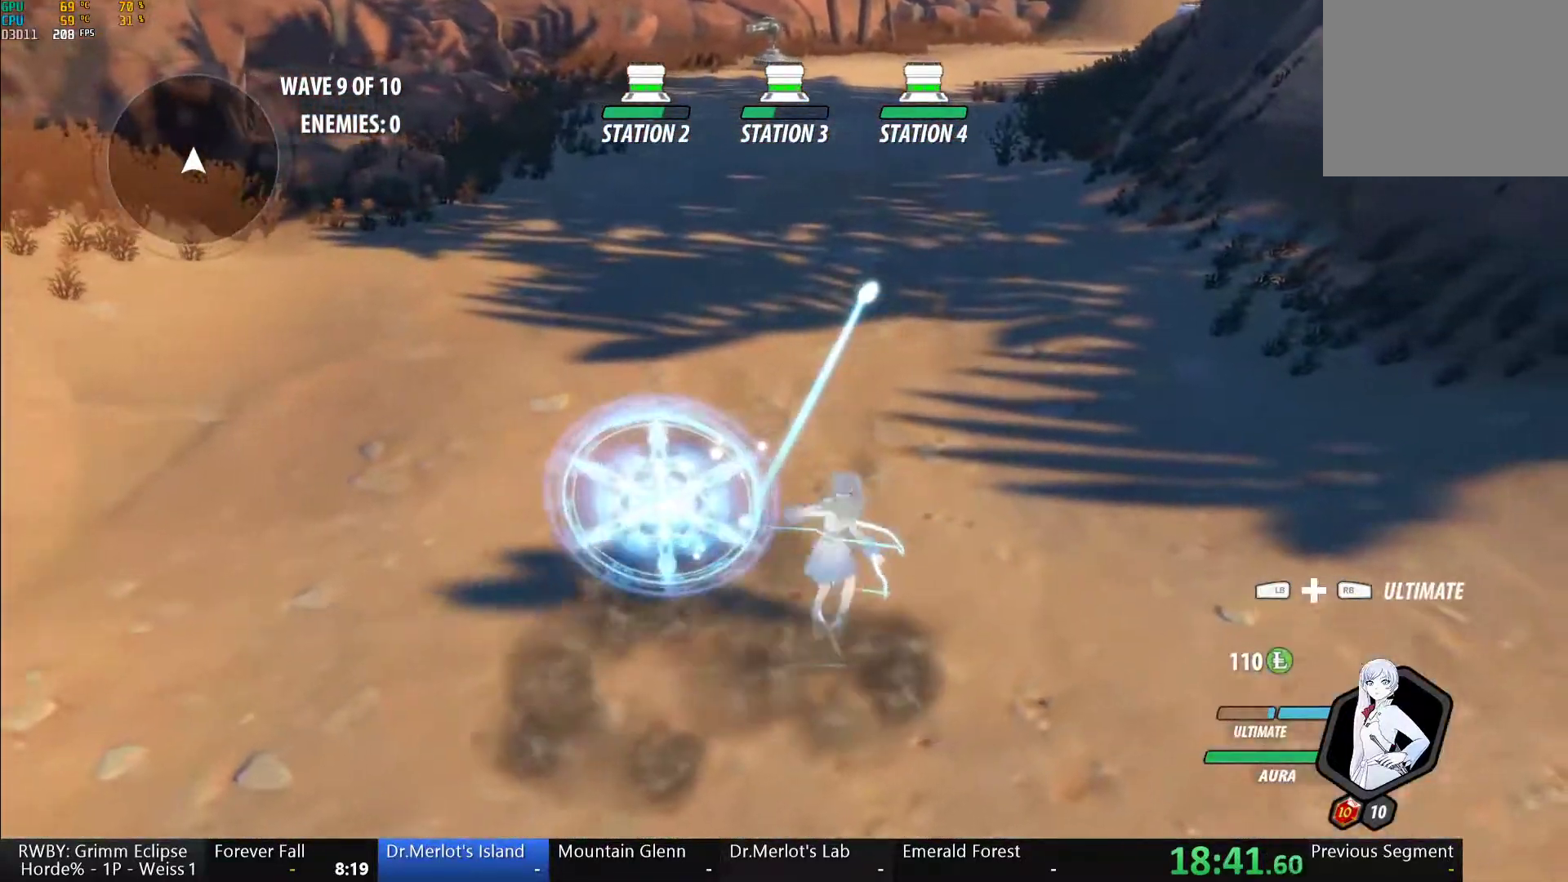
{"buttons": [], "left_stick": "up-left", "right_stick": "center", "button_events": [[33, "A", "down"], [33, "R2", "down"], [117, "A", "up"], [133, "B", "down"], [150, "R2", "up"], [217, "B", "up"], [233, "A", "down"], [250, "R2", "down"], [317, "A", "up"], [350, "B", "down"], [350, "R2", "up"], [433, "B", "up"]]}
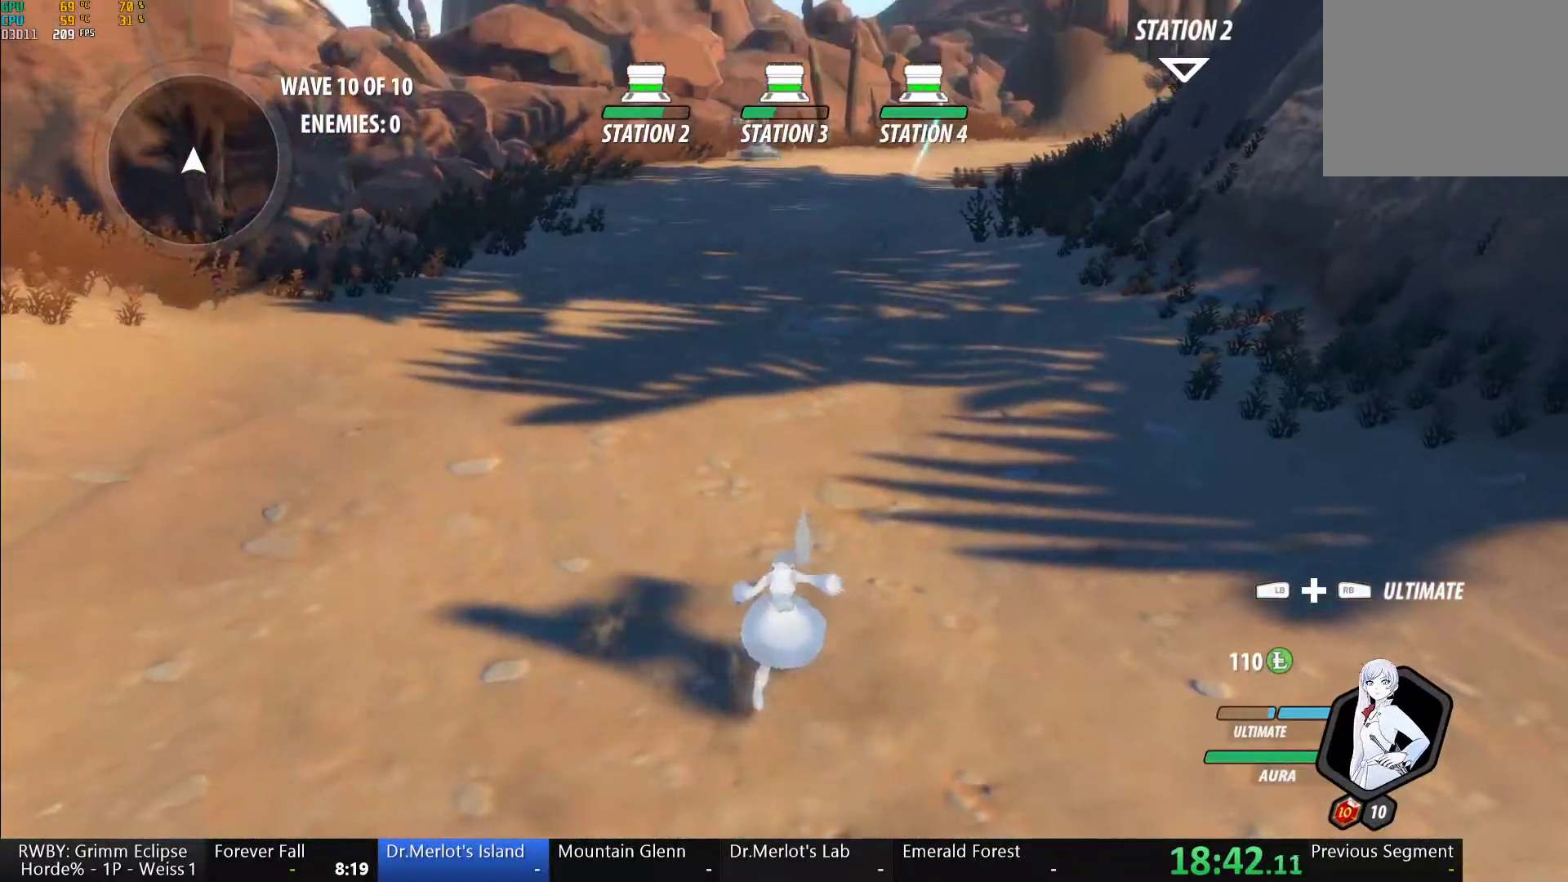
{"buttons": ["A"], "left_stick": "up", "right_stick": "center"}
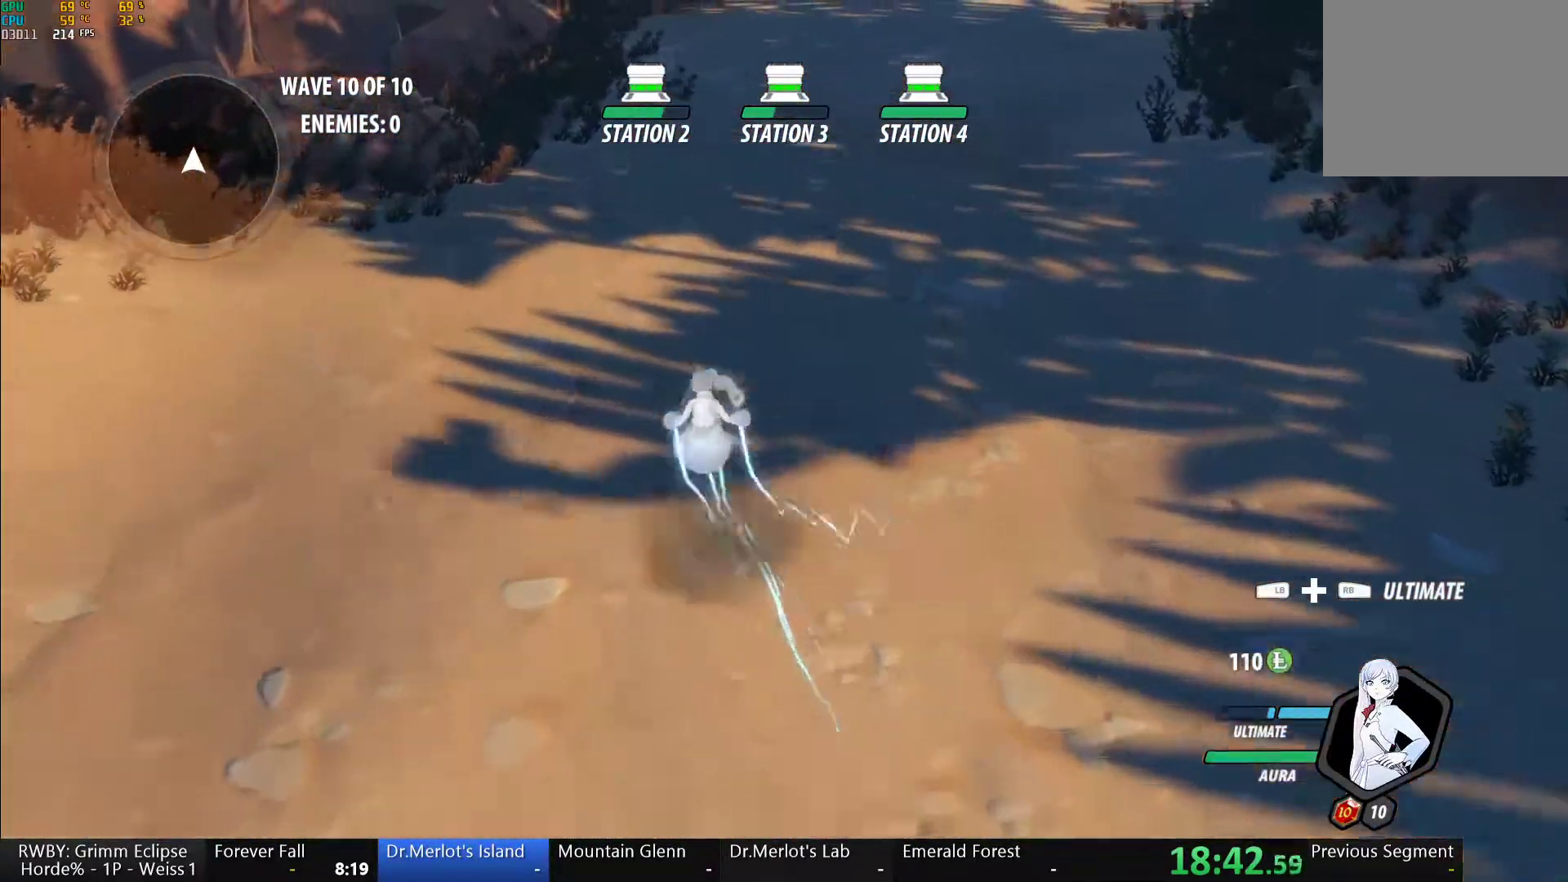
{"buttons": ["B", "Y", "L1"], "left_stick": "up-right", "right_stick": "center"}
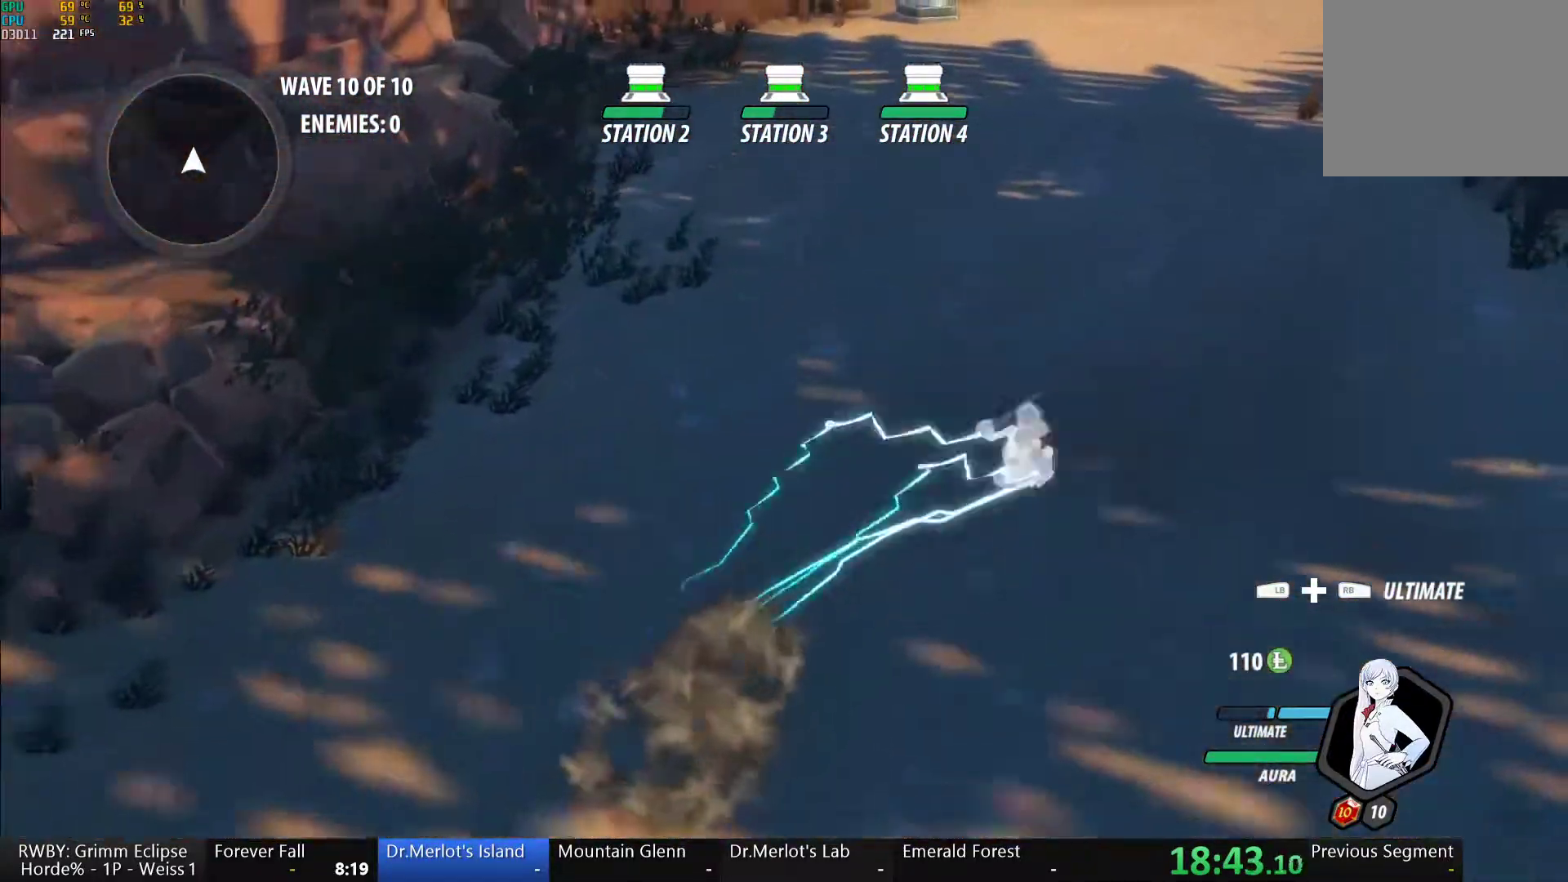
{"buttons": ["R2"], "left_stick": "up-left", "right_stick": "center", "button_events": [[17, "Y", "up"], [67, "L1", "up"], [100, "B", "up"], [117, "A", "down"], [150, "R2", "down"], [167, "L1", "down"], [267, "A", "up"], [267, "B", "down"], [317, "R2", "up"], [333, "L1", "up"], [350, "B", "up"], [383, "A", "down"], [400, "R2", "down"], [483, "A", "up"]]}
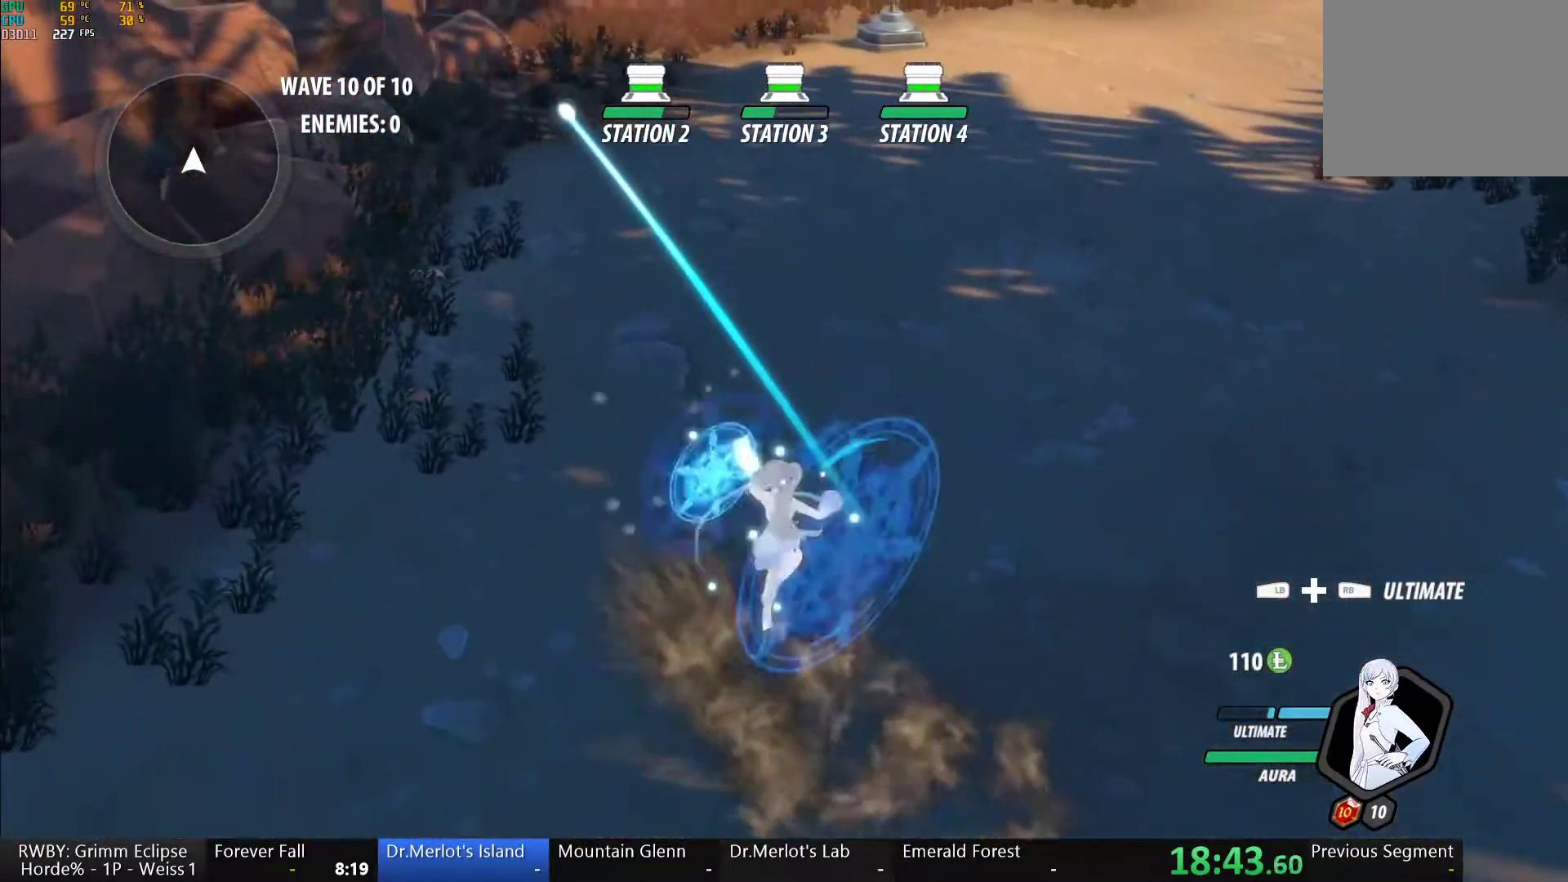
{"buttons": ["B"], "left_stick": "up", "right_stick": "center", "button_events": [[17, "B", "down"], [33, "R2", "up"], [100, "A", "down"], [100, "B", "up"], [133, "R2", "down"], [217, "A", "up"], [250, "B", "down"], [250, "R2", "up"], [317, "B", "up"], [350, "A", "down"], [350, "R2", "down"], [450, "A", "up"], [467, "B", "down"], [467, "R2", "up"]]}